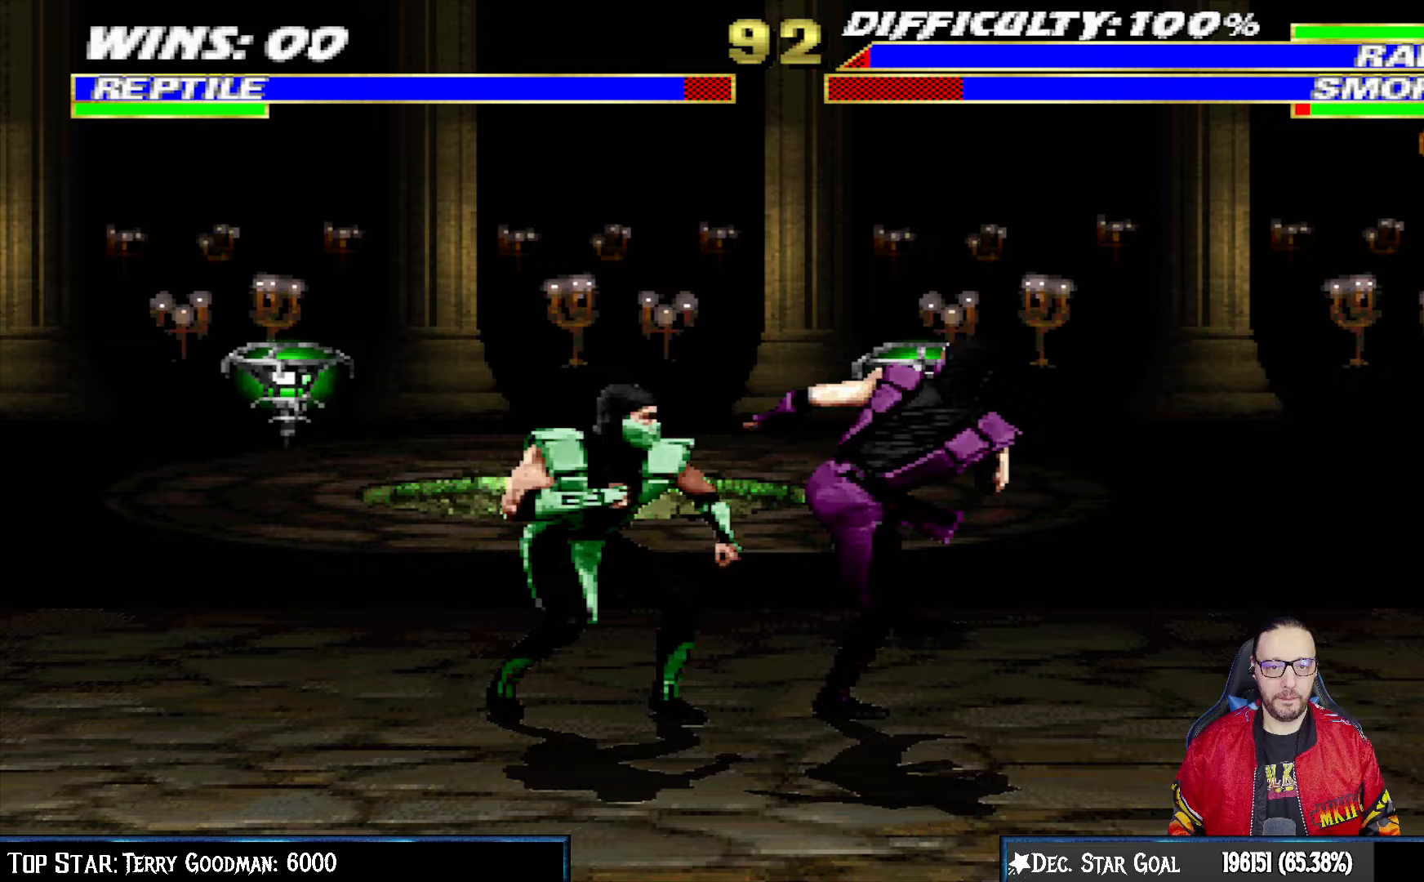
Gameplay with a controller (PlayStation layout); each line is a JSON object with the inputs held at the frame after it (dt_ms = milliseconds from this image to that frame). "events" lists button and stick changes between this image and that frame as [ms after this image, input, new state], when the widget could be followed in between.
{"dt_ms": 500, "buttons": ["L1", "DPAD_UP", "DPAD_RIGHT"], "left_stick": "center", "right_stick": "center", "events": [[333, "DPAD_DOWN", "up"], [333, "DPAD_LEFT", "up"], [350, "L1", "up"], [383, "R1", "up"], [433, "DPAD_RIGHT", "down"], [450, "DPAD_UP", "down"], [450, "L1", "down"]]}
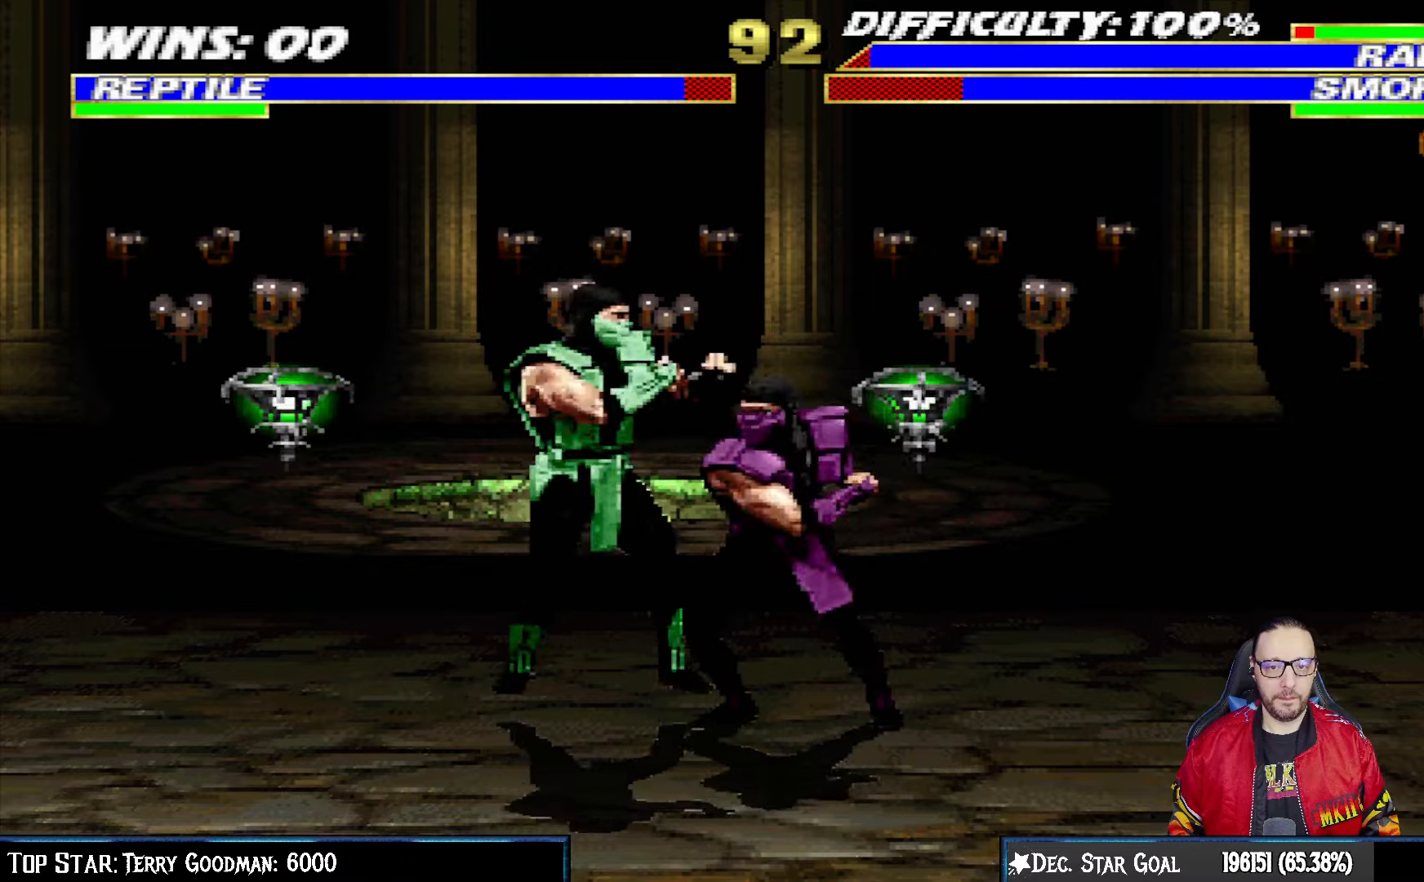
{"dt_ms": 500, "buttons": ["L1", "R1", "DPAD_DOWN", "DPAD_LEFT"], "left_stick": "center", "right_stick": "center", "events": [[250, "DPAD_RIGHT", "up"], [250, "DPAD_UP", "up"], [333, "DPAD_RIGHT", "down"], [350, "DPAD_DOWN", "down"], [383, "DPAD_RIGHT", "up"], [417, "DPAD_LEFT", "down"], [433, "R1", "down"]]}
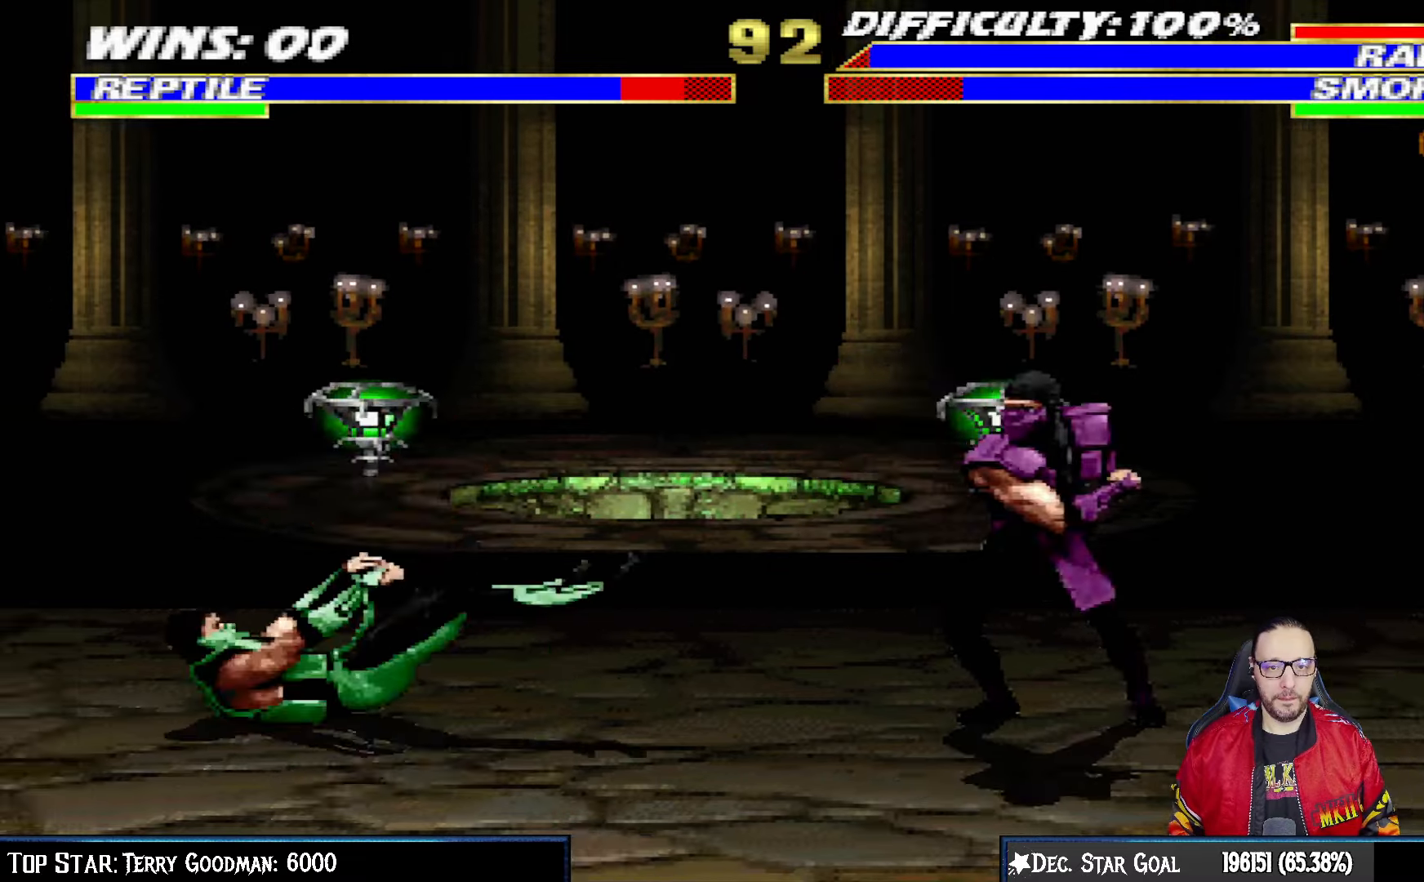
{"dt_ms": 500, "buttons": ["L1", "R1", "DPAD_DOWN", "DPAD_LEFT"], "left_stick": "center", "right_stick": "center", "events": []}
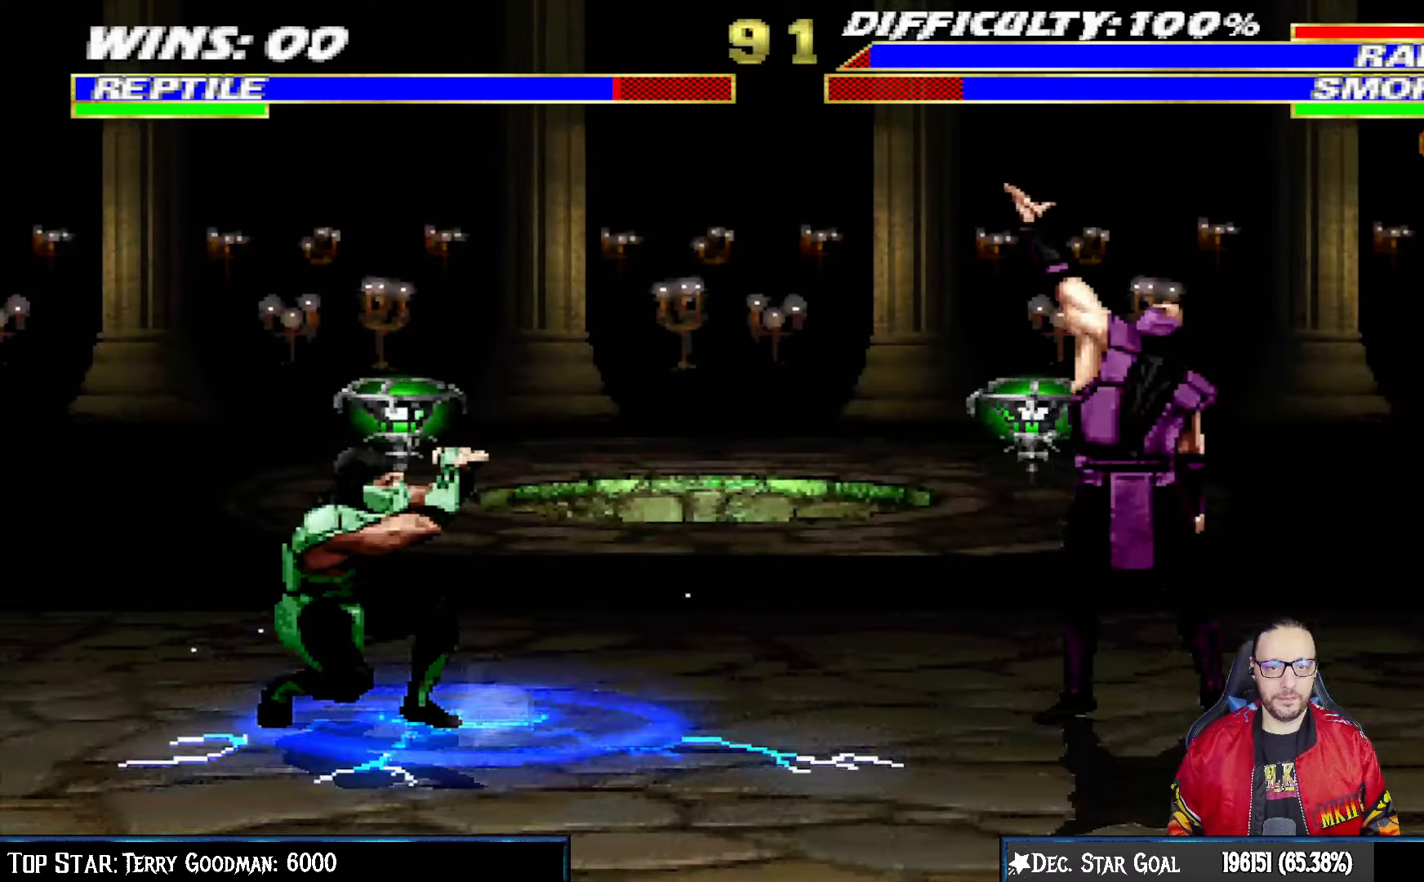
{"dt_ms": 500, "buttons": ["L1", "DPAD_RIGHT"], "left_stick": "center", "right_stick": "center", "events": [[83, "DPAD_LEFT", "up"], [117, "DPAD_DOWN", "up"], [117, "L1", "up"], [233, "R1", "up"], [383, "DPAD_RIGHT", "down"], [400, "L1", "down"]]}
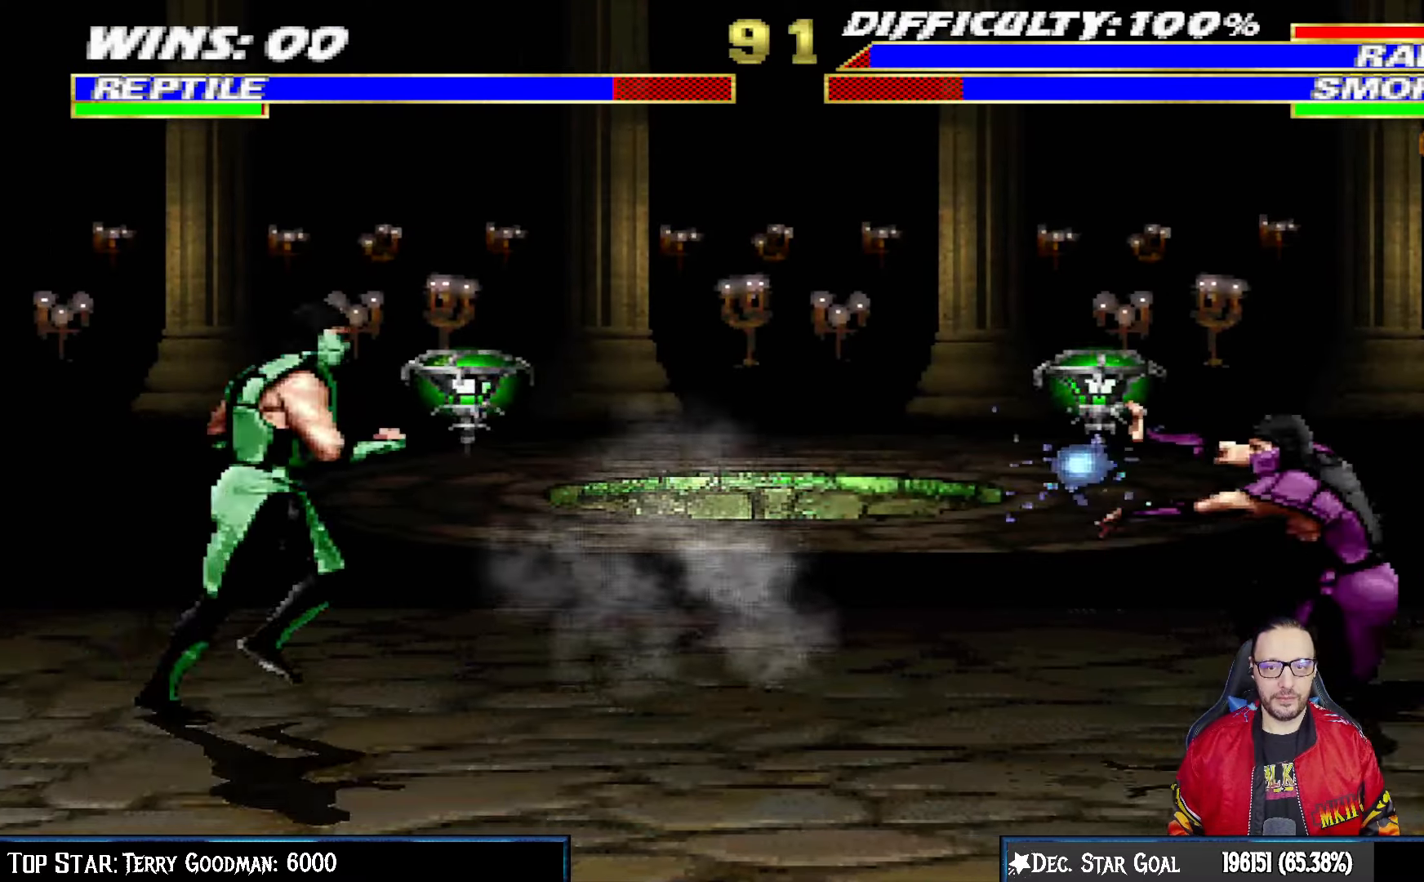
{"dt_ms": 500, "buttons": ["SQUARE", "L1", "DPAD_RIGHT"], "left_stick": "center", "right_stick": "center", "events": [[117, "DPAD_UP", "down"], [450, "DPAD_UP", "up"], [467, "SQUARE", "down"]]}
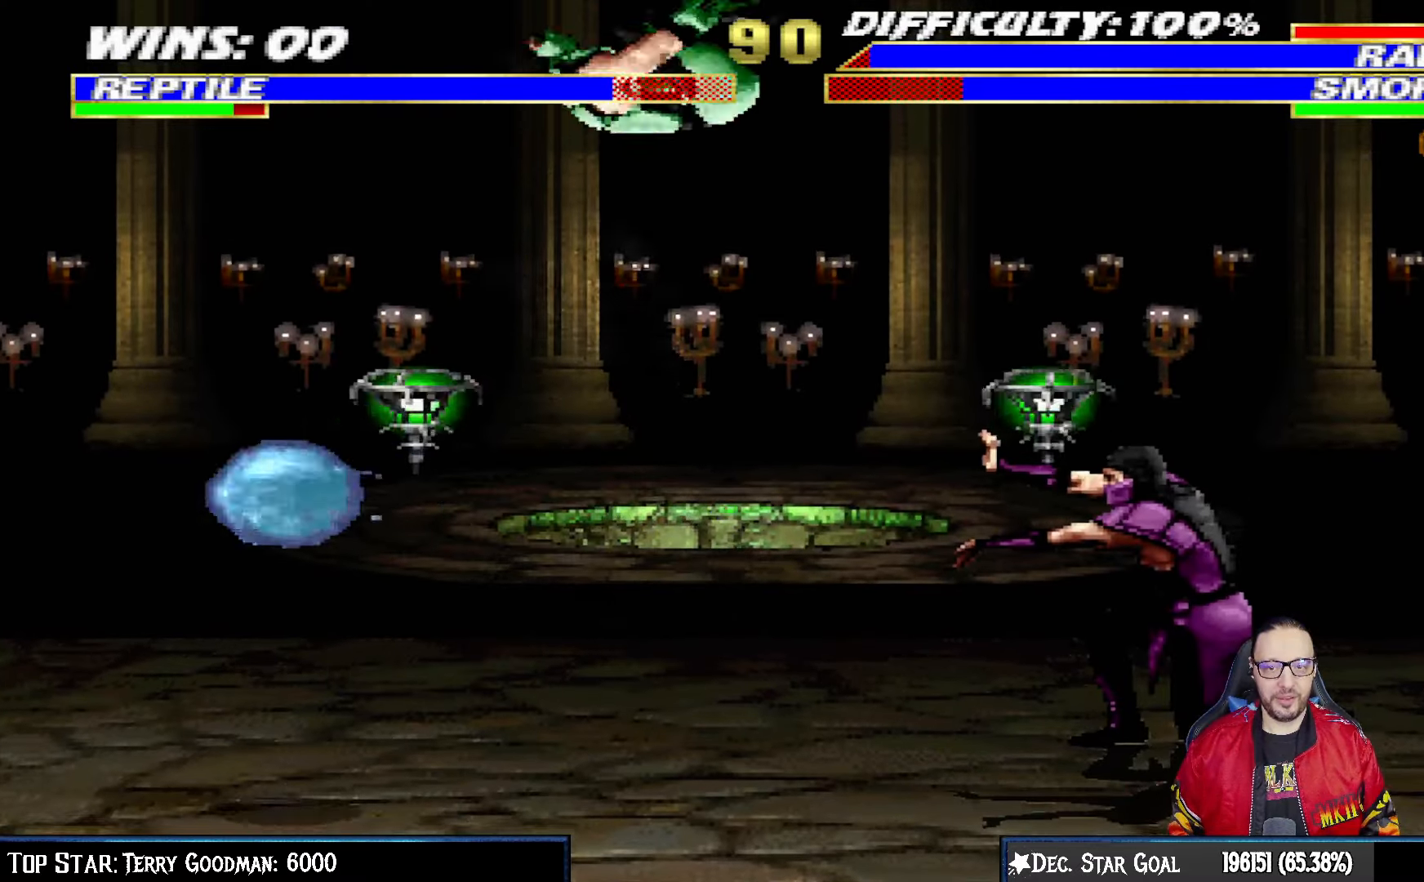
{"dt_ms": 500, "buttons": ["SQUARE", "L1"], "left_stick": "center", "right_stick": "center", "events": [[67, "DPAD_RIGHT", "up"], [83, "SQUARE", "up"], [150, "SQUARE", "down"], [233, "SQUARE", "up"], [317, "SQUARE", "down"], [383, "SQUARE", "up"], [483, "SQUARE", "down"]]}
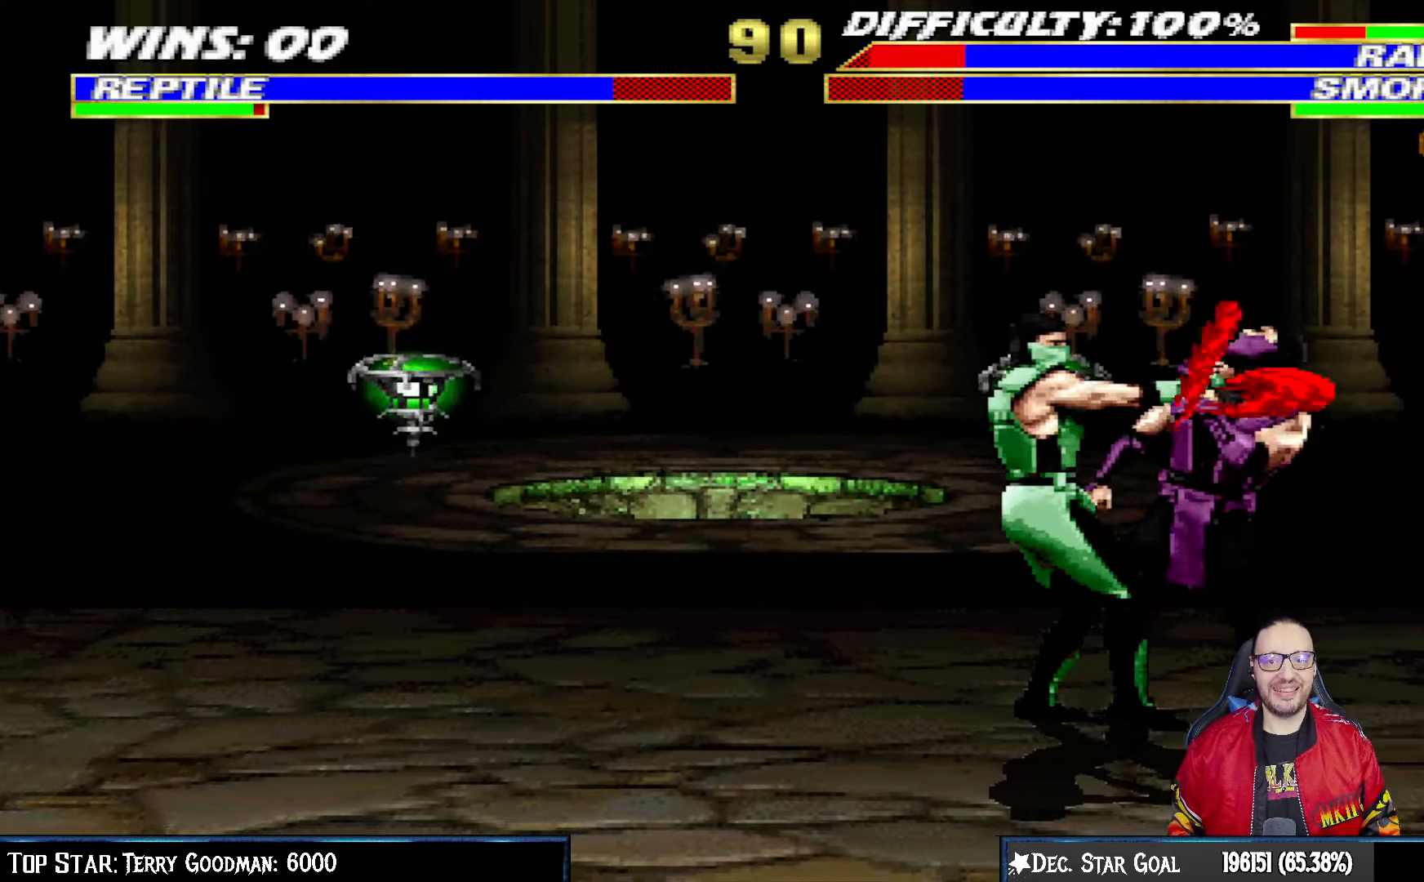
{"dt_ms": 500, "buttons": ["TRIANGLE", "L1", "DPAD_LEFT"], "left_stick": "center", "right_stick": "center", "events": [[17, "DPAD_LEFT", "down"], [33, "SQUARE", "up"], [100, "SQUARE", "down"], [200, "SQUARE", "up"], [200, "TRIANGLE", "down"], [233, "TRIANGLE", "up"], [267, "TRIANGLE", "down"], [383, "TRIANGLE", "up"], [433, "TRIANGLE", "down"]]}
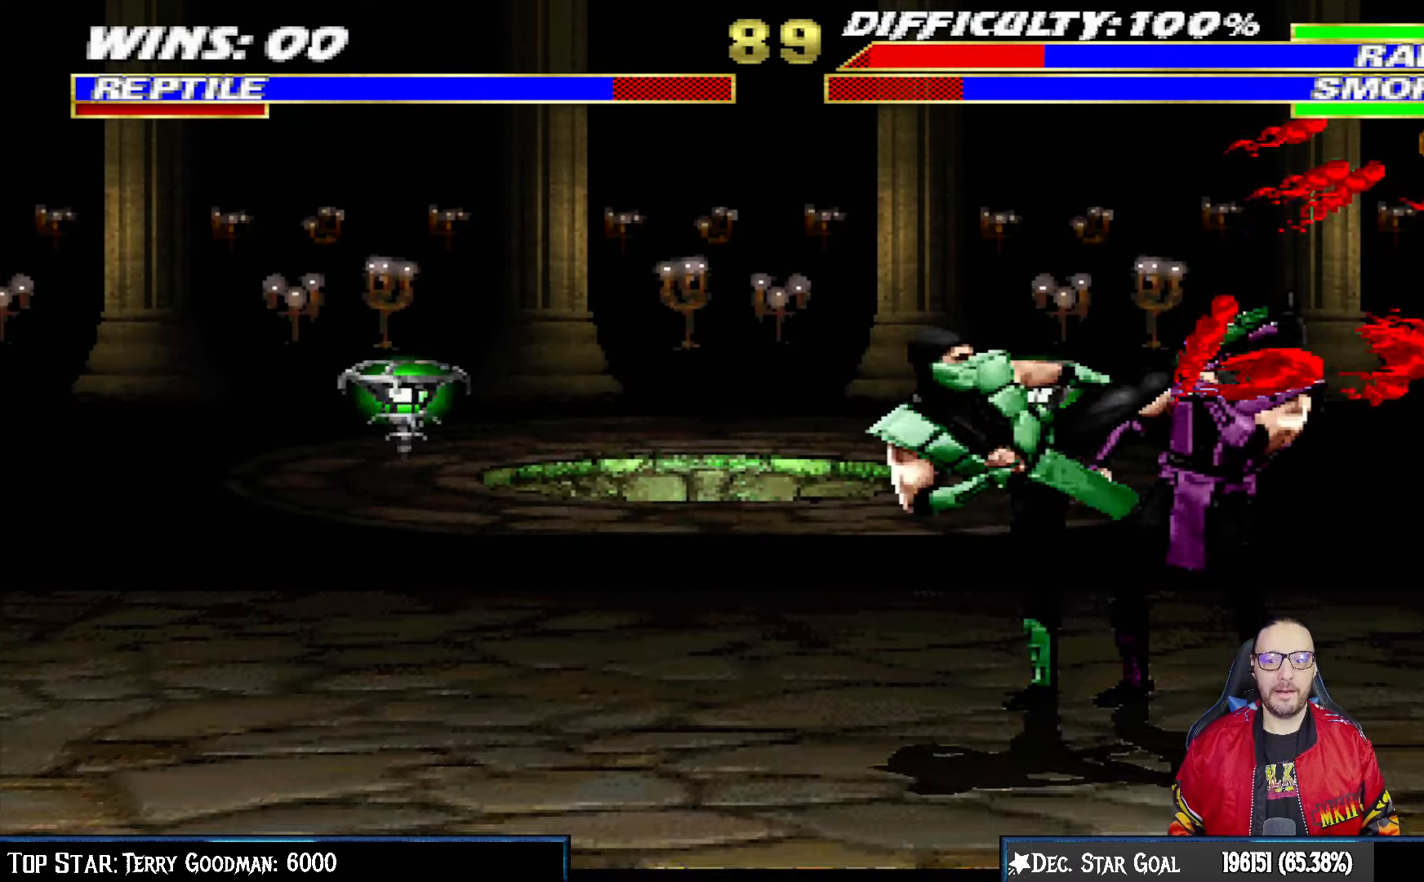
{"dt_ms": 1000, "buttons": ["CIRCLE", "L1", "DPAD_LEFT"], "left_stick": "center", "right_stick": "center"}
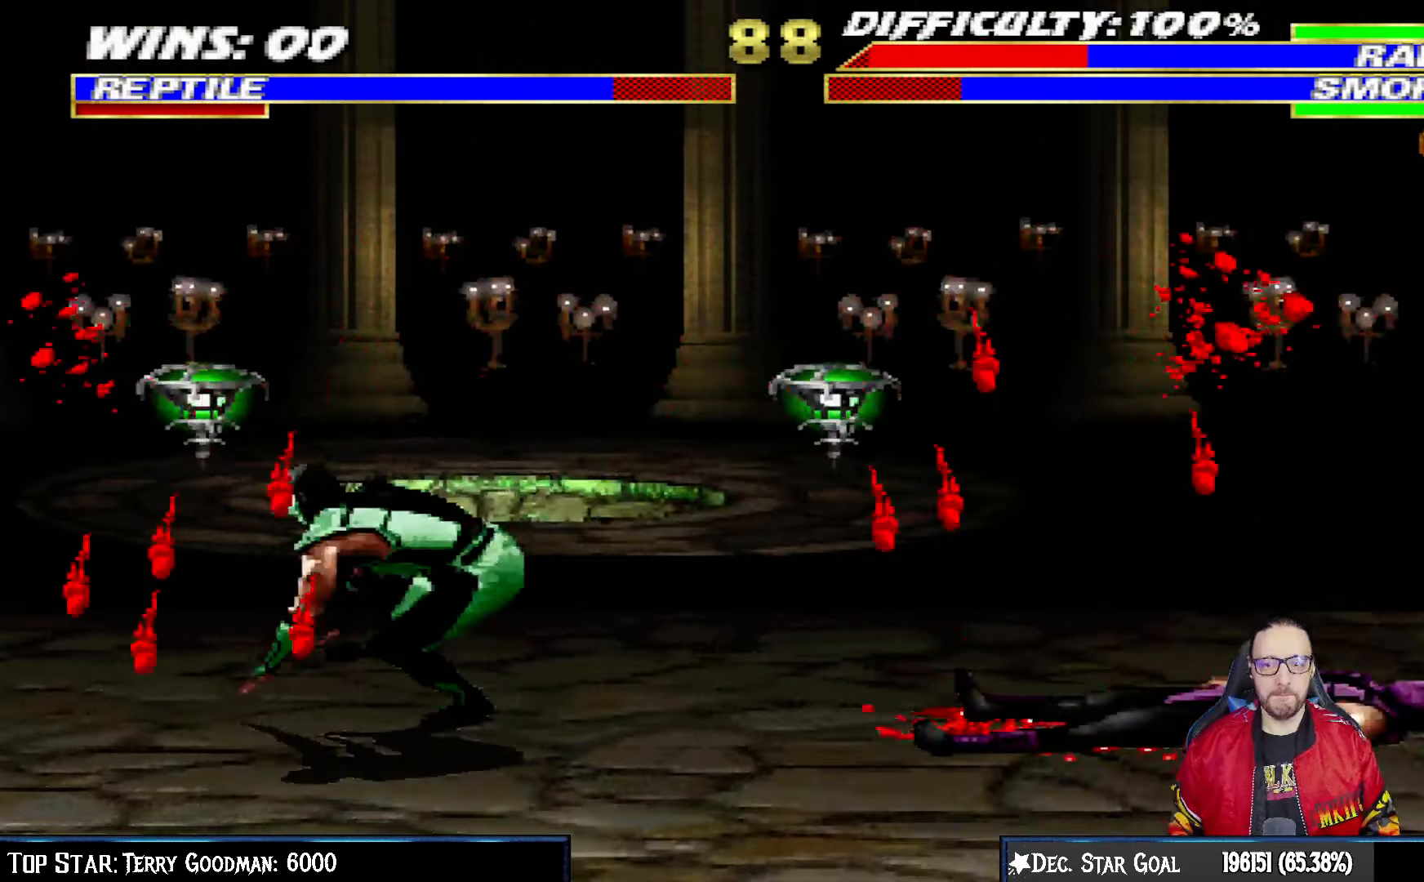
{"dt_ms": 500, "buttons": ["L1", "DPAD_RIGHT"], "left_stick": "center", "right_stick": "center", "events": [[100, "DPAD_LEFT", "up"], [133, "L1", "up"], [183, "CIRCLE", "up"], [283, "DPAD_LEFT", "down"], [417, "DPAD_LEFT", "up"], [483, "DPAD_RIGHT", "down"], [483, "L1", "down"]]}
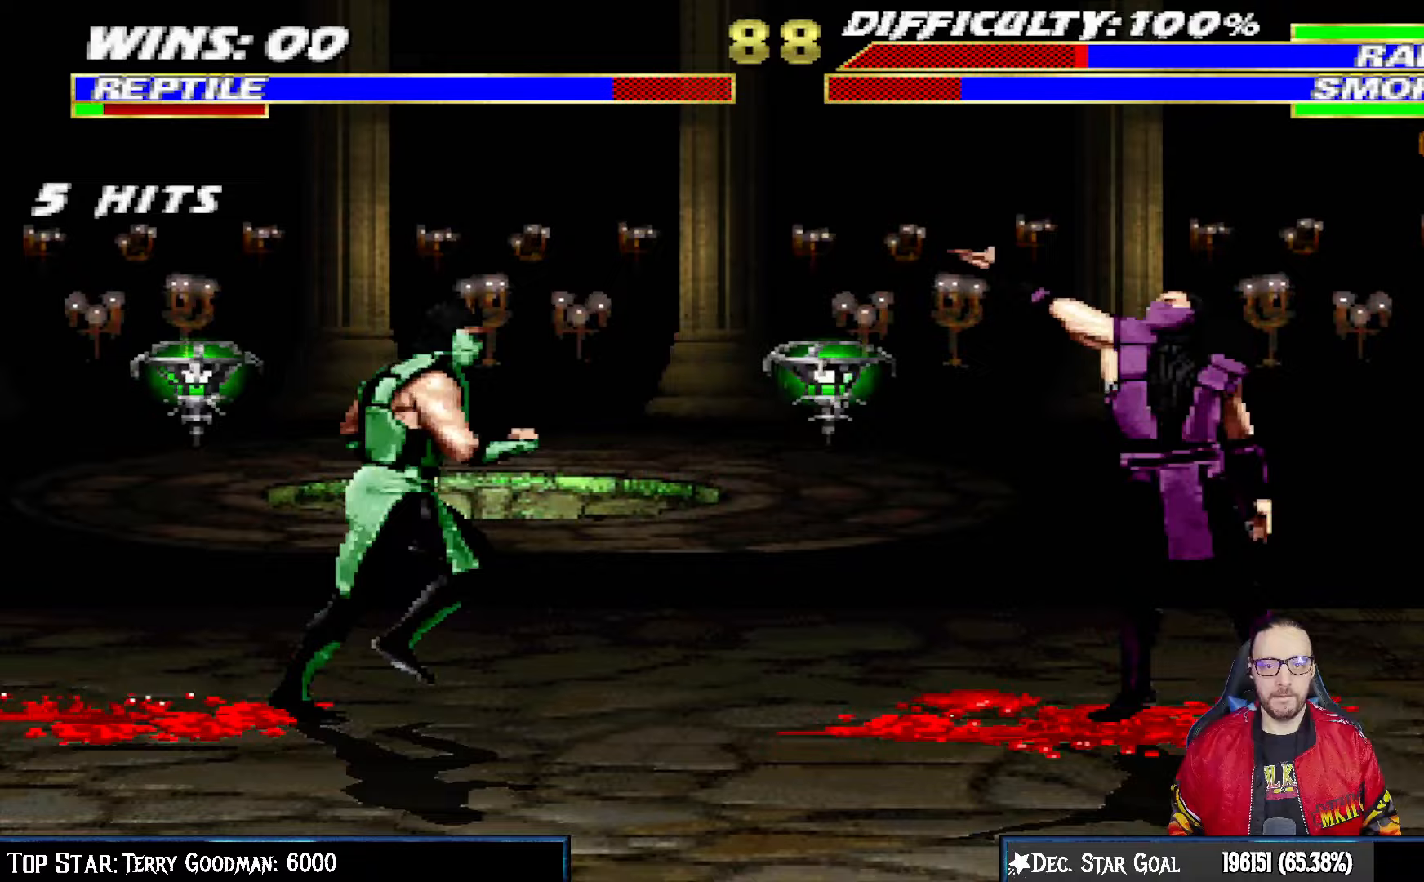
{"dt_ms": 500, "buttons": ["L1", "DPAD_LEFT"], "left_stick": "center", "right_stick": "center", "events": [[33, "DPAD_UP", "down"], [317, "DPAD_RIGHT", "up"], [317, "DPAD_UP", "up"], [383, "SQUARE", "down"], [467, "DPAD_LEFT", "down"], [483, "SQUARE", "up"]]}
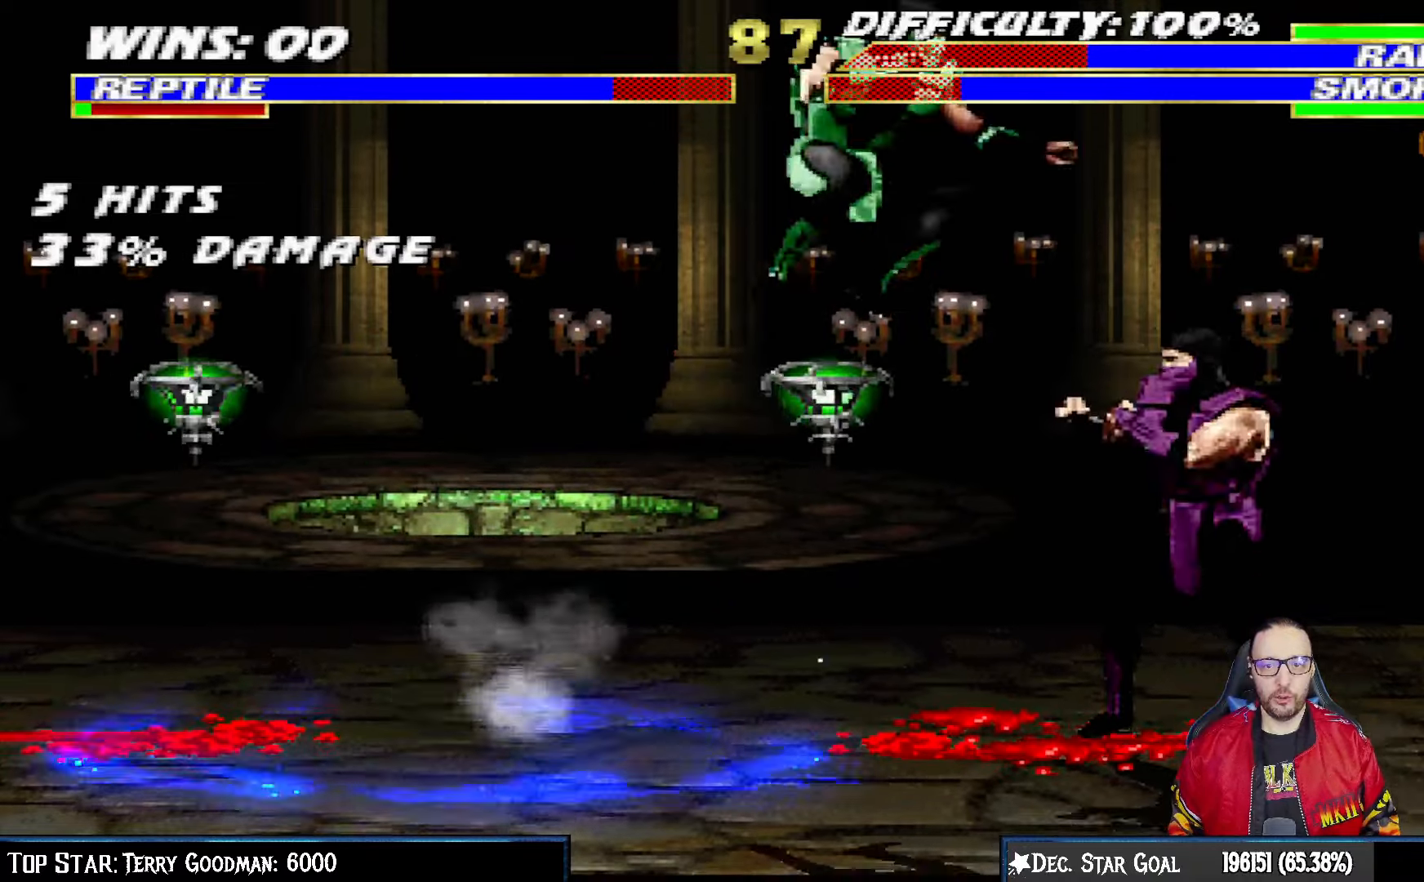
{"dt_ms": 500, "buttons": ["SQUARE", "L1", "DPAD_LEFT"], "left_stick": "center", "right_stick": "center", "events": [[67, "SQUARE", "down"], [117, "SQUARE", "up"], [217, "SQUARE", "down"], [267, "SQUARE", "up"], [367, "SQUARE", "down"], [417, "SQUARE", "up"], [483, "SQUARE", "down"]]}
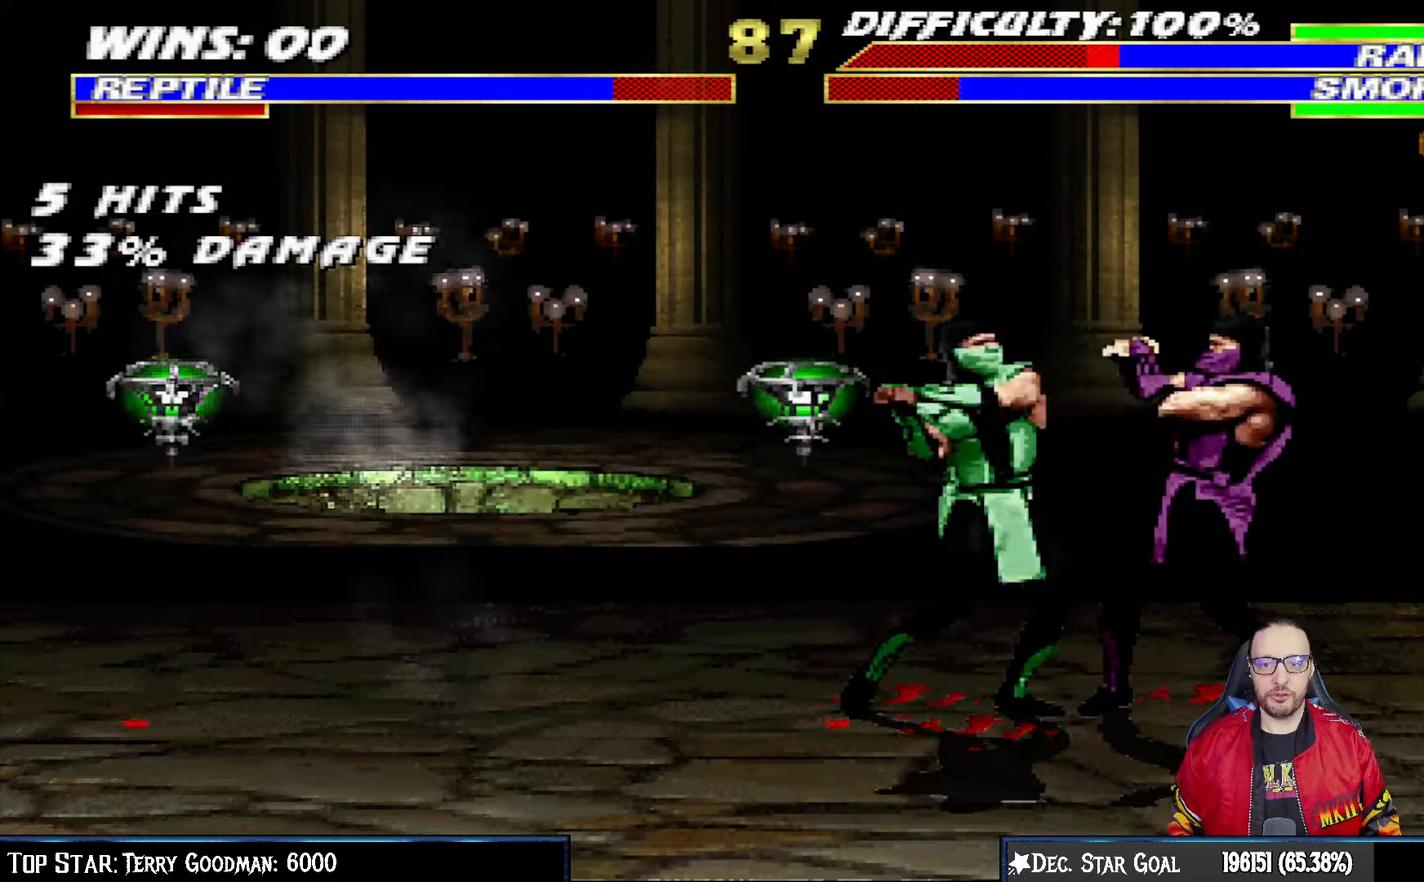
{"dt_ms": 1000, "buttons": ["DPAD_LEFT"], "left_stick": "center", "right_stick": "center"}
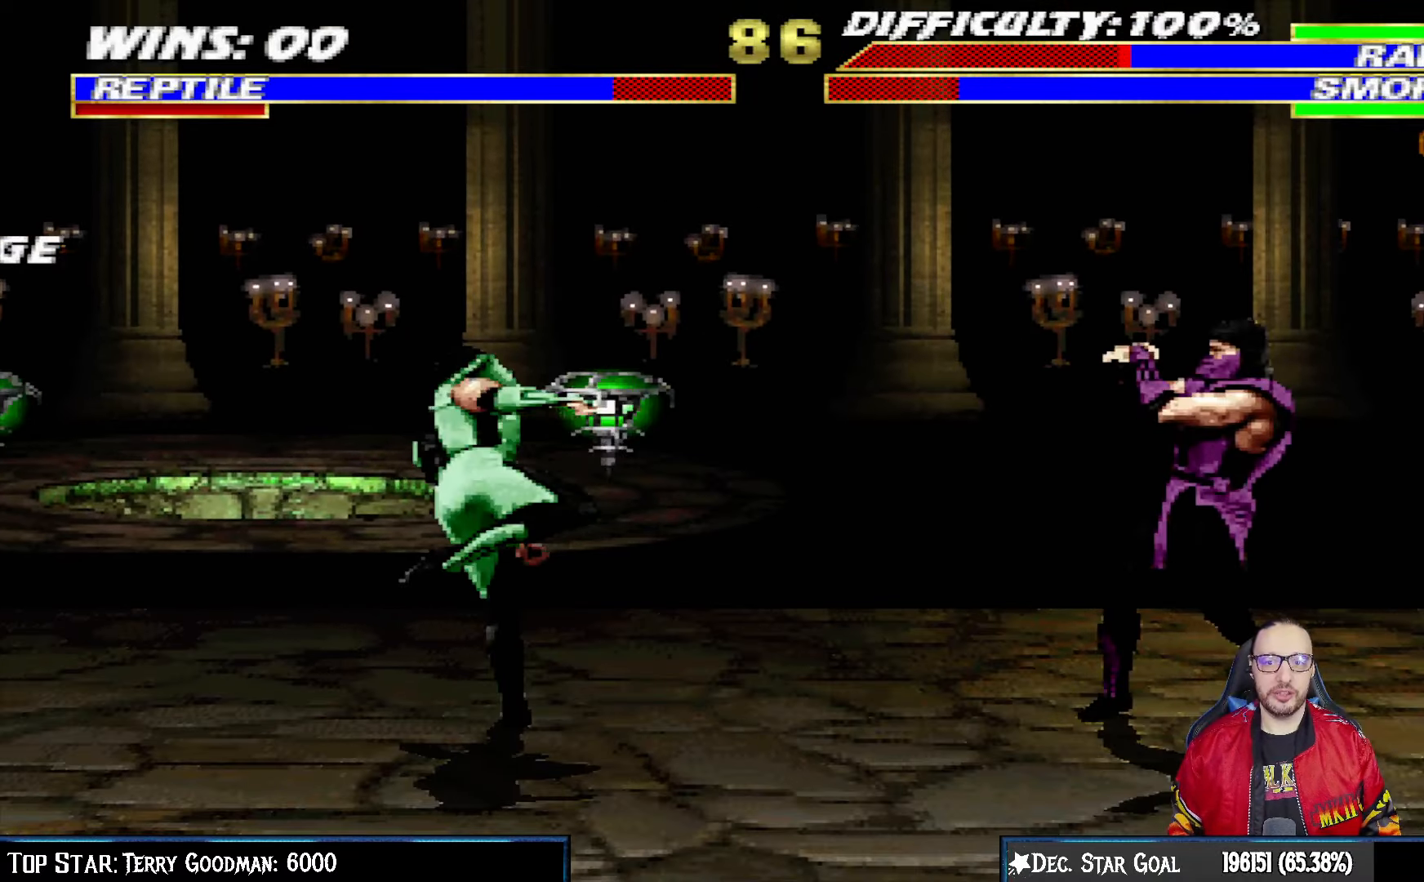
{"dt_ms": 500, "buttons": ["L1", "DPAD_UP", "DPAD_RIGHT"], "left_stick": "center", "right_stick": "center", "events": [[200, "DPAD_LEFT", "up"], [250, "L1", "down"], [267, "DPAD_RIGHT", "down"], [283, "DPAD_UP", "down"]]}
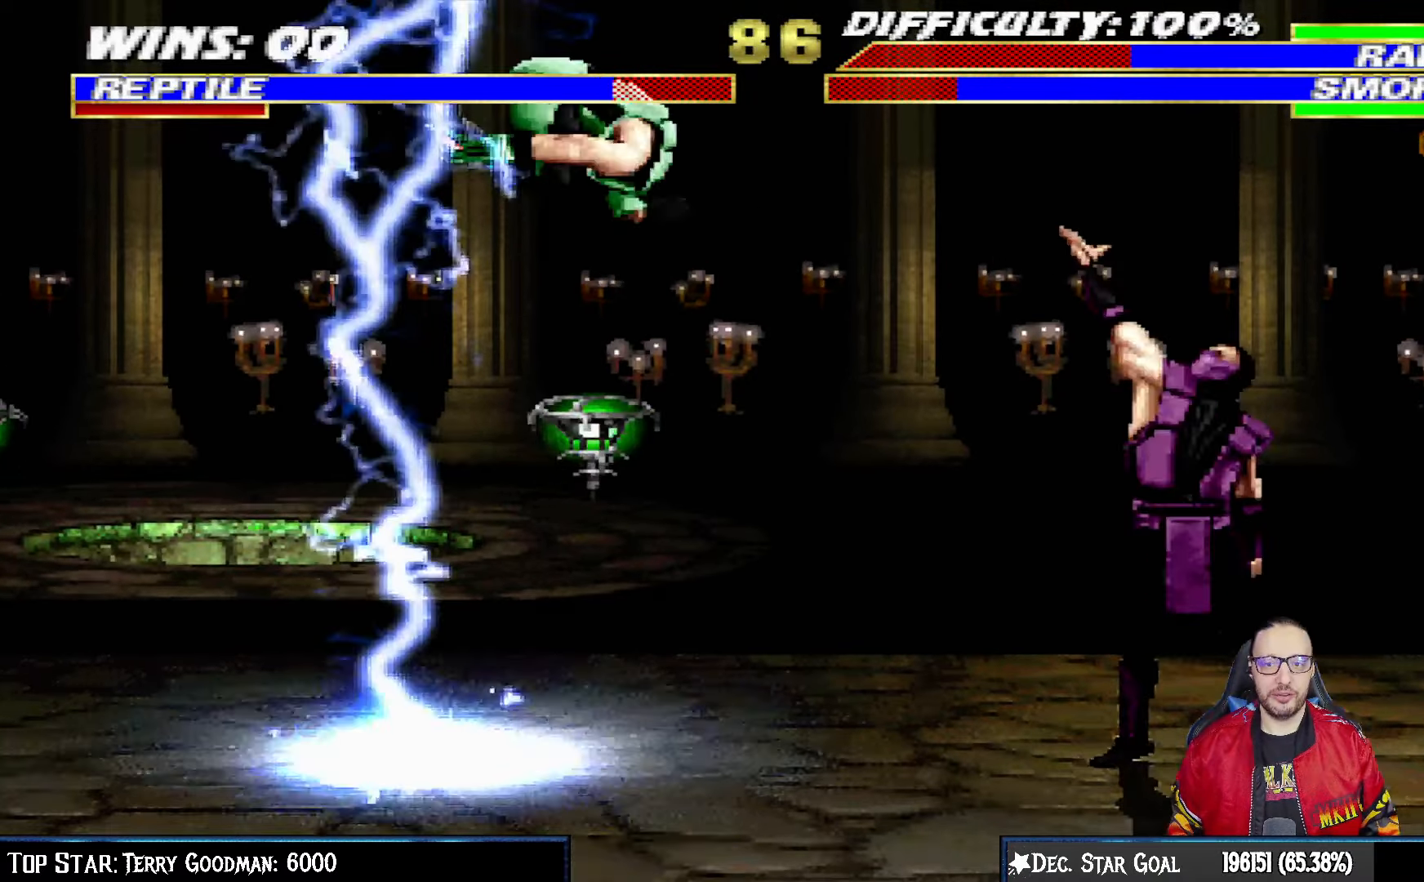
{"dt_ms": 500, "buttons": ["SQUARE", "L1", "DPAD_LEFT"], "left_stick": "center", "right_stick": "center", "events": [[100, "DPAD_RIGHT", "up"], [100, "DPAD_UP", "up"], [167, "SQUARE", "down"], [267, "DPAD_LEFT", "down"], [267, "SQUARE", "up"], [350, "SQUARE", "down"], [400, "SQUARE", "up"], [500, "SQUARE", "down"]]}
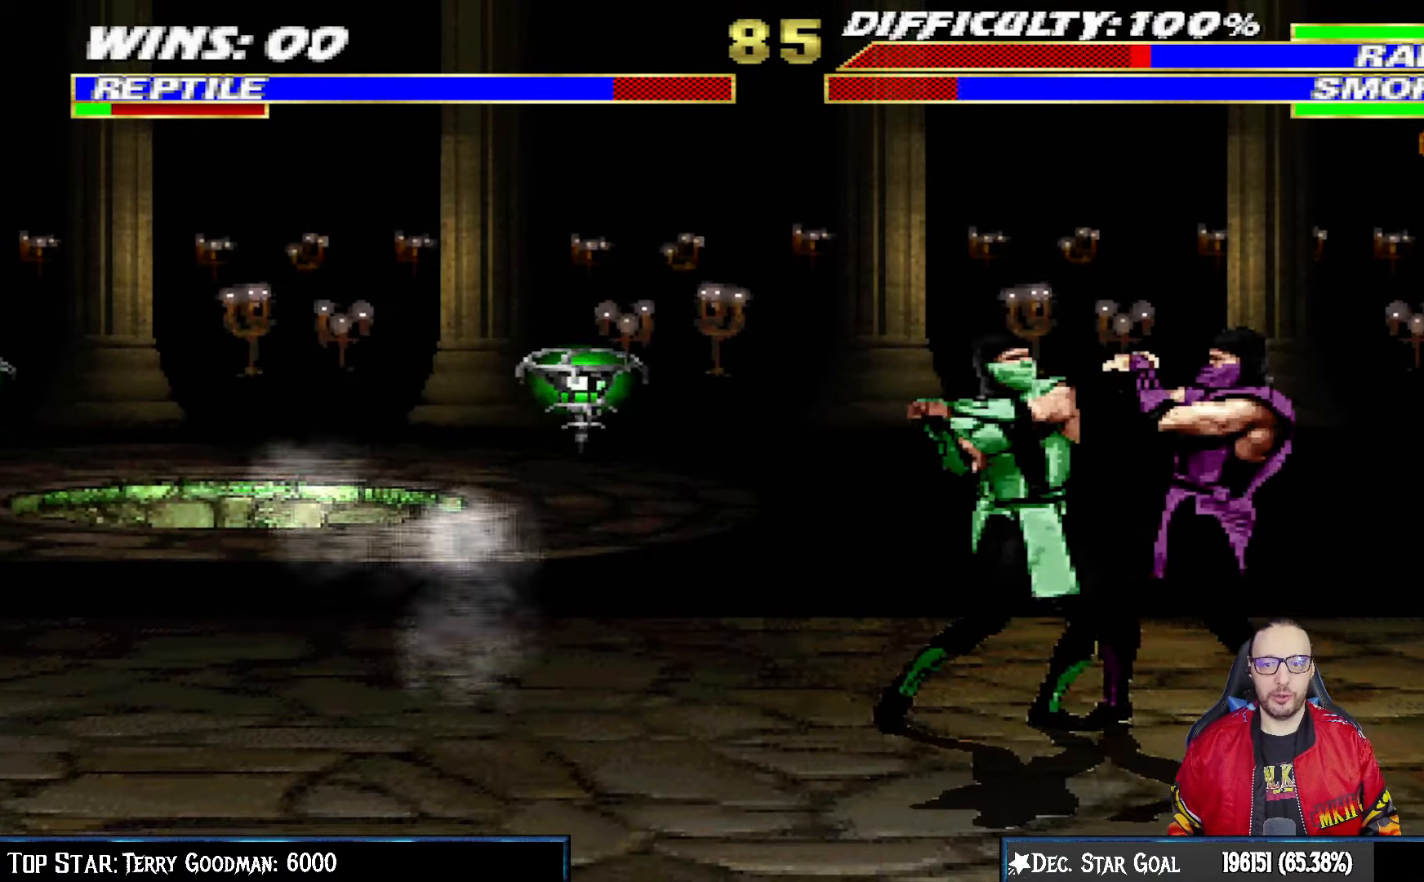
{"dt_ms": 500, "buttons": ["TRIANGLE", "L1", "DPAD_UP", "DPAD_LEFT"], "left_stick": "center", "right_stick": "center", "events": [[17, "SQUARE", "up"], [167, "SQUARE", "down"], [233, "SQUARE", "up"], [267, "TRIANGLE", "down"], [367, "TRIANGLE", "up"], [433, "TRIANGLE", "down"], [500, "DPAD_UP", "down"]]}
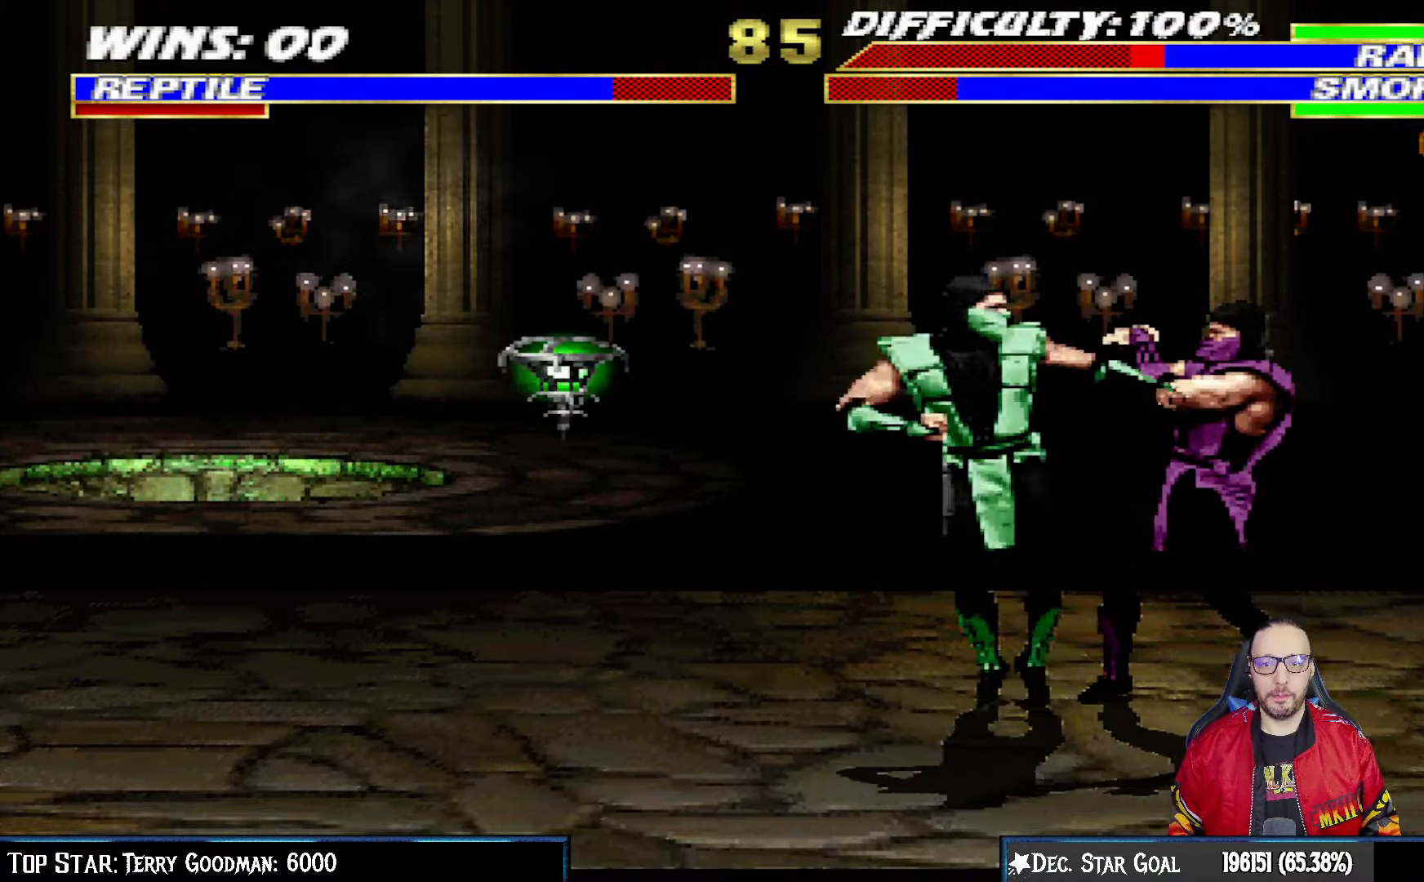
{"dt_ms": 500, "buttons": ["TRIANGLE"], "left_stick": "center", "right_stick": "center", "events": [[17, "TRIANGLE", "up"], [100, "TRIANGLE", "down"], [183, "TRIANGLE", "up"], [250, "DPAD_UP", "up"], [250, "TRIANGLE", "down"], [300, "DPAD_LEFT", "up"], [333, "L1", "up"], [350, "TRIANGLE", "up"], [417, "TRIANGLE", "down"]]}
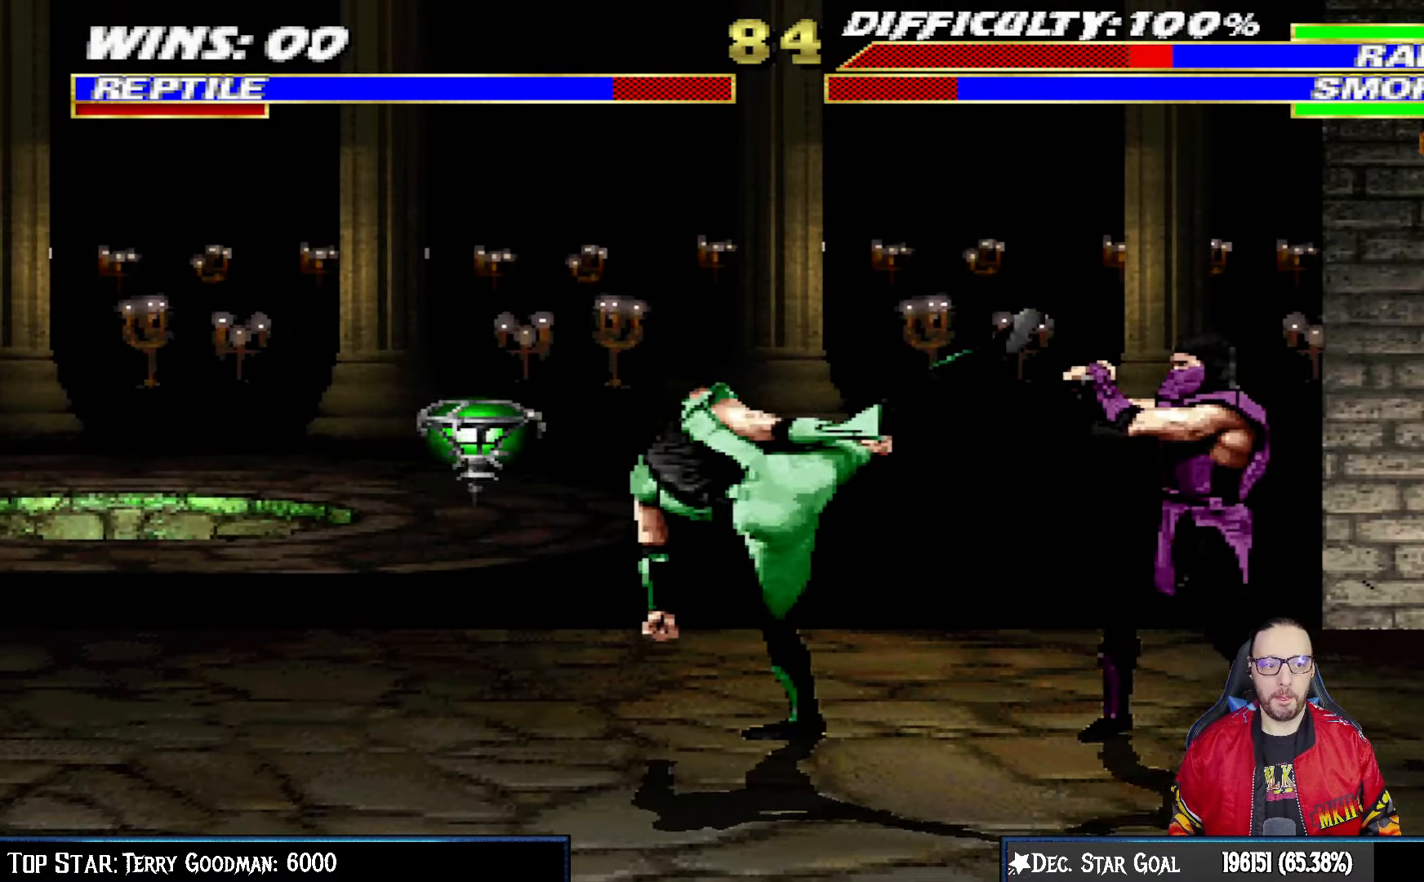
{"dt_ms": 500, "buttons": ["L1", "DPAD_UP", "DPAD_RIGHT"], "left_stick": "center", "right_stick": "center", "events": [[67, "TRIANGLE", "up"], [183, "DPAD_LEFT", "down"], [417, "DPAD_LEFT", "up"], [450, "L1", "down"], [467, "DPAD_RIGHT", "down"], [467, "DPAD_UP", "down"]]}
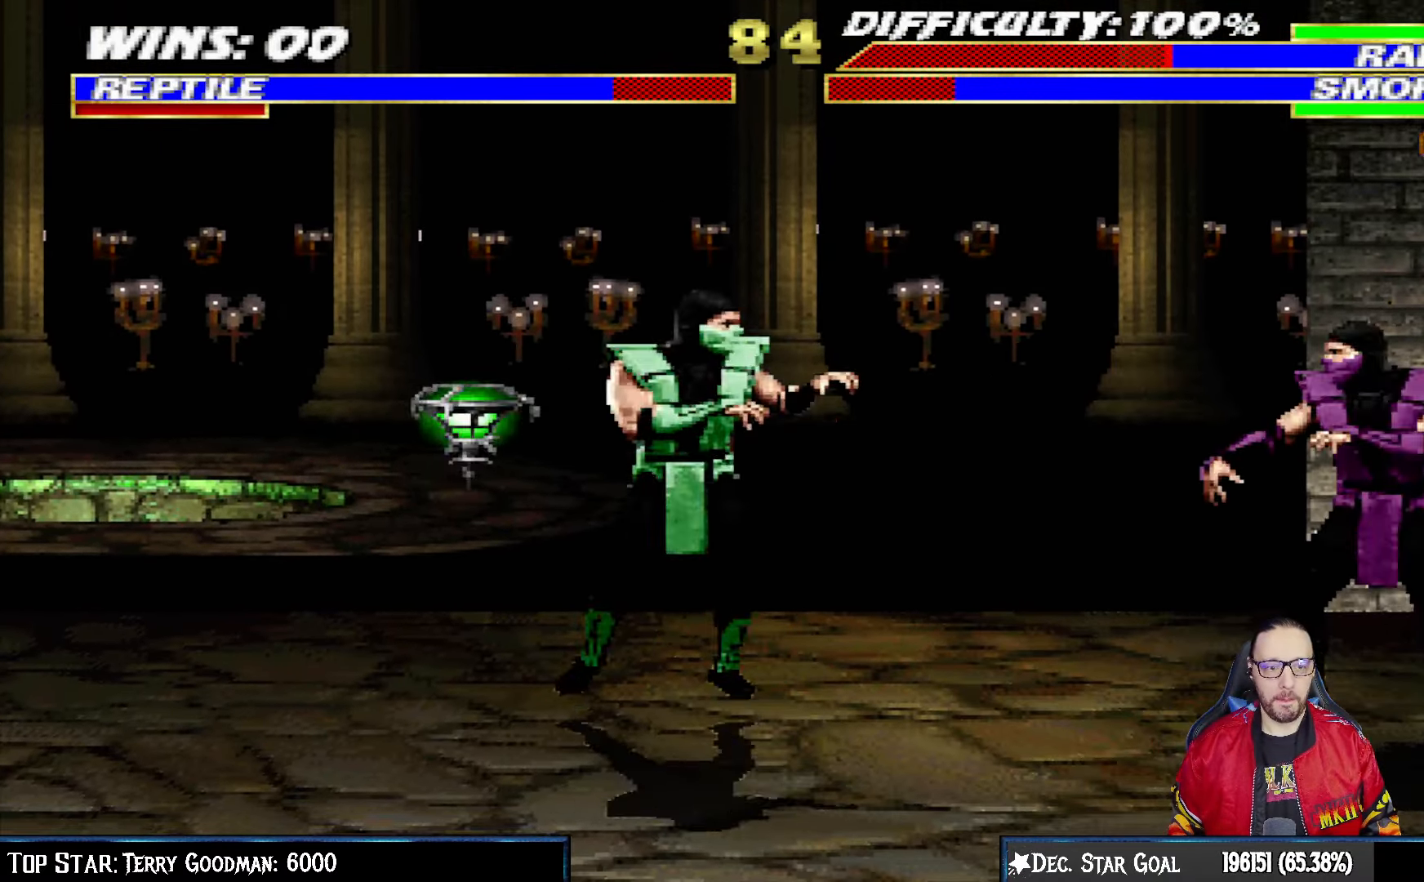
{"dt_ms": 500, "buttons": ["SQUARE", "L1"], "left_stick": "center", "right_stick": "center", "events": [[383, "DPAD_UP", "up"], [450, "DPAD_RIGHT", "up"], [467, "SQUARE", "down"]]}
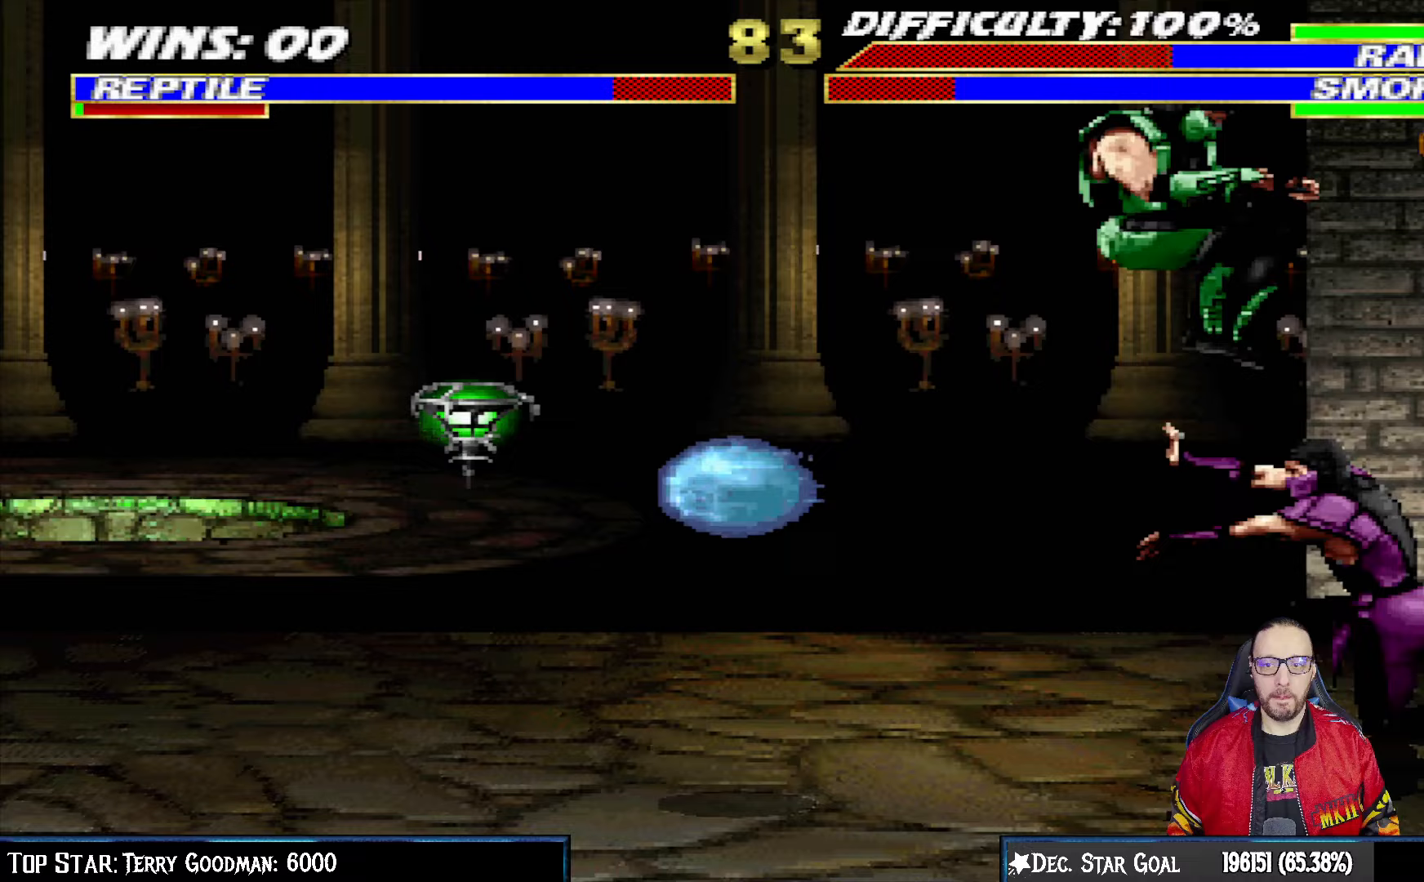
{"dt_ms": 500, "buttons": ["SQUARE", "L1", "DPAD_LEFT"], "left_stick": "center", "right_stick": "center", "events": [[83, "SQUARE", "up"], [133, "DPAD_LEFT", "down"], [150, "SQUARE", "down"], [217, "SQUARE", "up"], [317, "SQUARE", "down"], [367, "SQUARE", "up"], [450, "SQUARE", "down"]]}
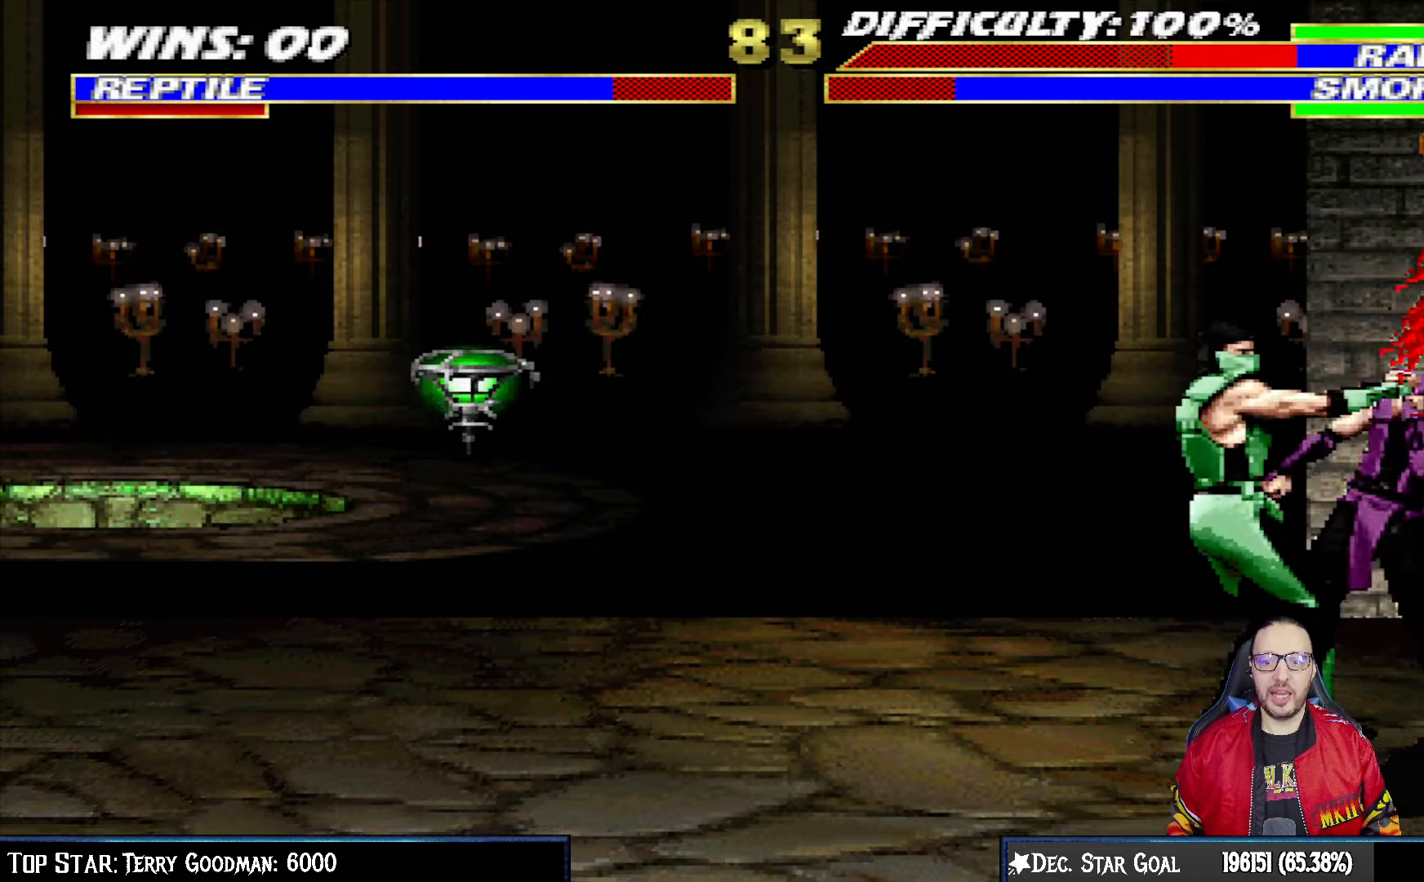
{"dt_ms": 500, "buttons": ["L1", "DPAD_UP", "DPAD_LEFT"], "left_stick": "center", "right_stick": "center", "events": [[33, "SQUARE", "up"], [67, "TRIANGLE", "down"], [167, "TRIANGLE", "up"], [233, "TRIANGLE", "down"], [300, "DPAD_UP", "down"], [333, "TRIANGLE", "up"], [400, "TRIANGLE", "down"], [467, "TRIANGLE", "up"]]}
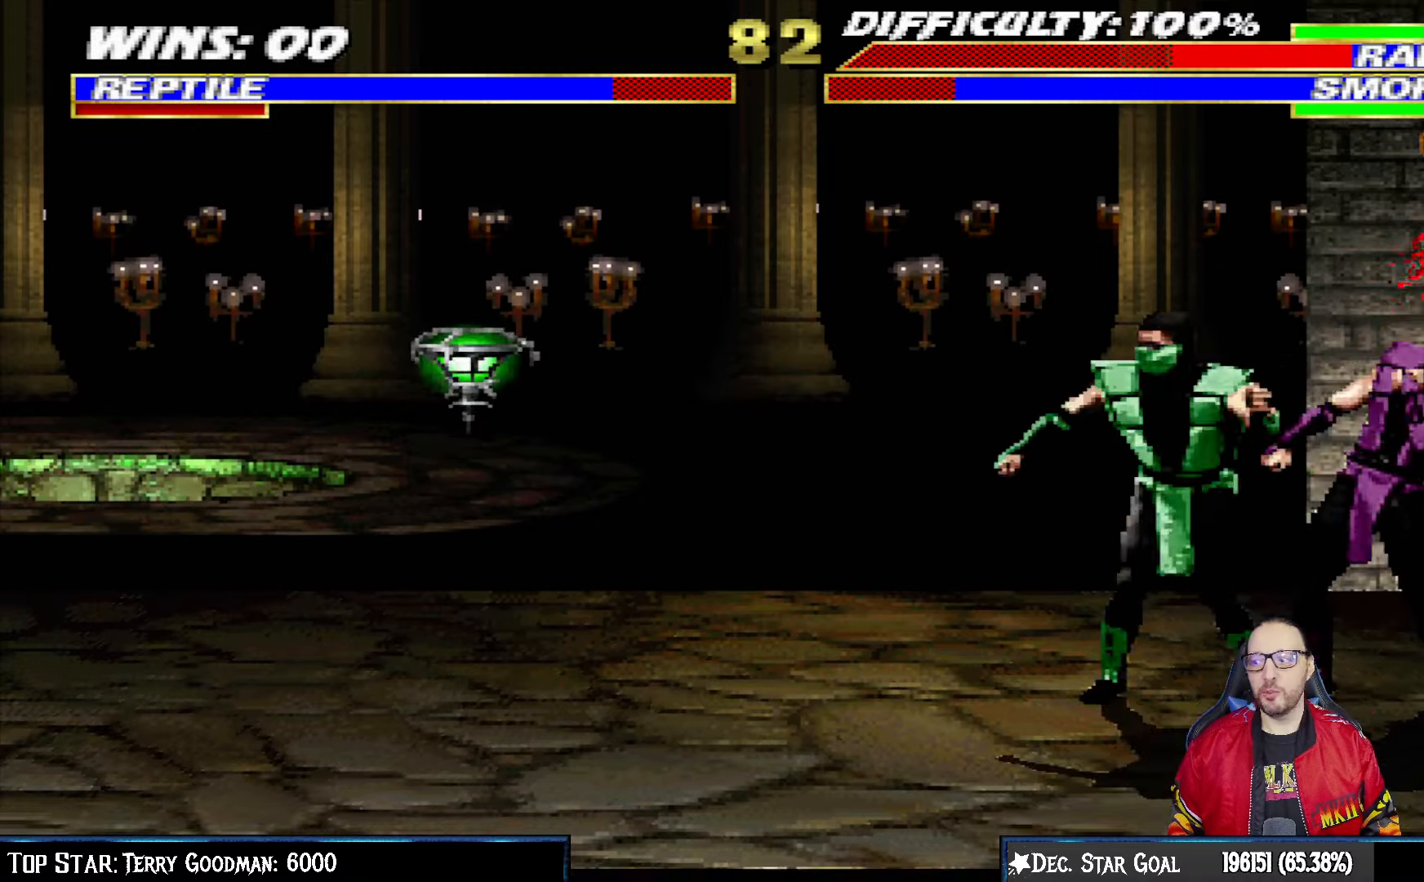
{"dt_ms": 500, "buttons": [], "left_stick": "center", "right_stick": "center", "events": [[50, "TRIANGLE", "down"], [133, "TRIANGLE", "up"], [167, "DPAD_UP", "up"], [200, "DPAD_LEFT", "up"], [217, "TRIANGLE", "down"], [250, "L1", "up"], [250, "R1", "down"], [317, "R1", "up"], [367, "TRIANGLE", "up"]]}
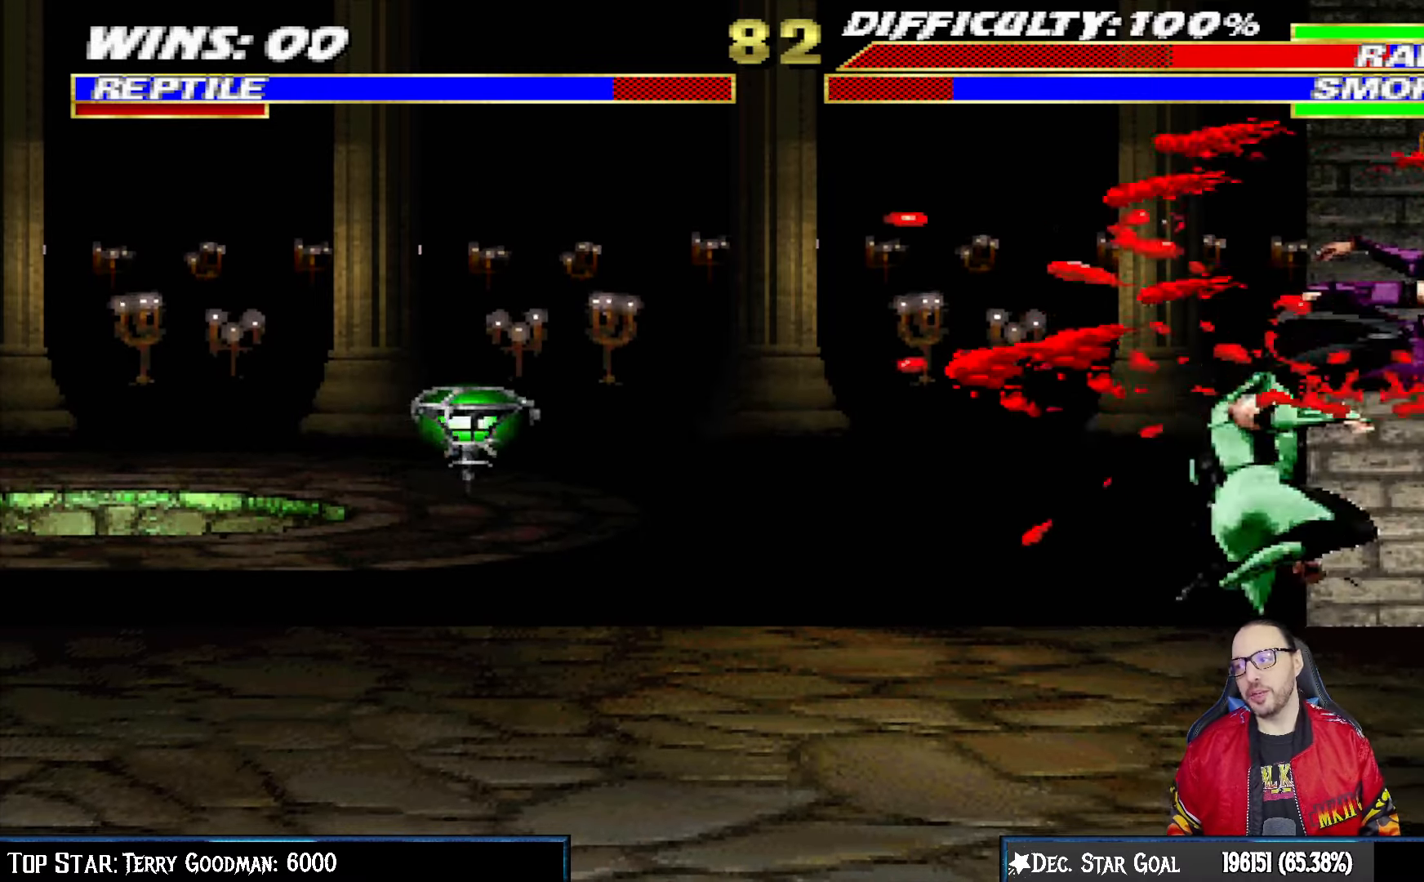
{"dt_ms": 500, "buttons": ["TRIANGLE"], "left_stick": "center", "right_stick": "center", "events": [[233, "DPAD_LEFT", "down"], [233, "DPAD_UP", "down"], [233, "L1", "down"], [417, "TRIANGLE", "down"], [450, "DPAD_LEFT", "up"], [467, "DPAD_UP", "up"], [483, "L1", "up"]]}
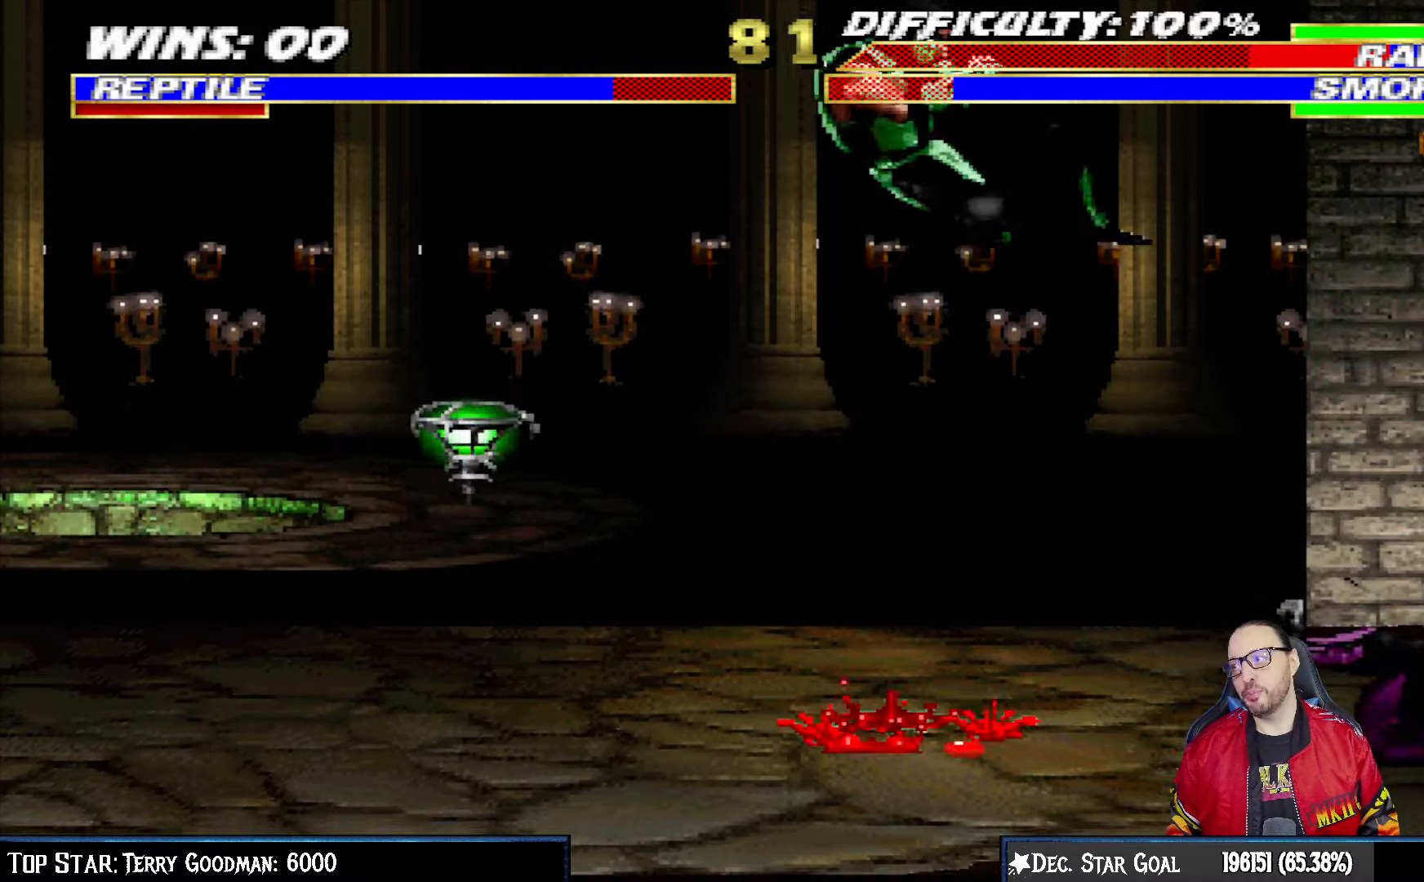
{"dt_ms": 500, "buttons": ["L1", "DPAD_RIGHT"], "left_stick": "center", "right_stick": "center", "events": [[17, "TRIANGLE", "up"], [67, "TRIANGLE", "down"], [217, "DPAD_LEFT", "down"], [217, "TRIANGLE", "up"], [333, "DPAD_LEFT", "up"], [433, "L1", "down"], [450, "DPAD_RIGHT", "down"]]}
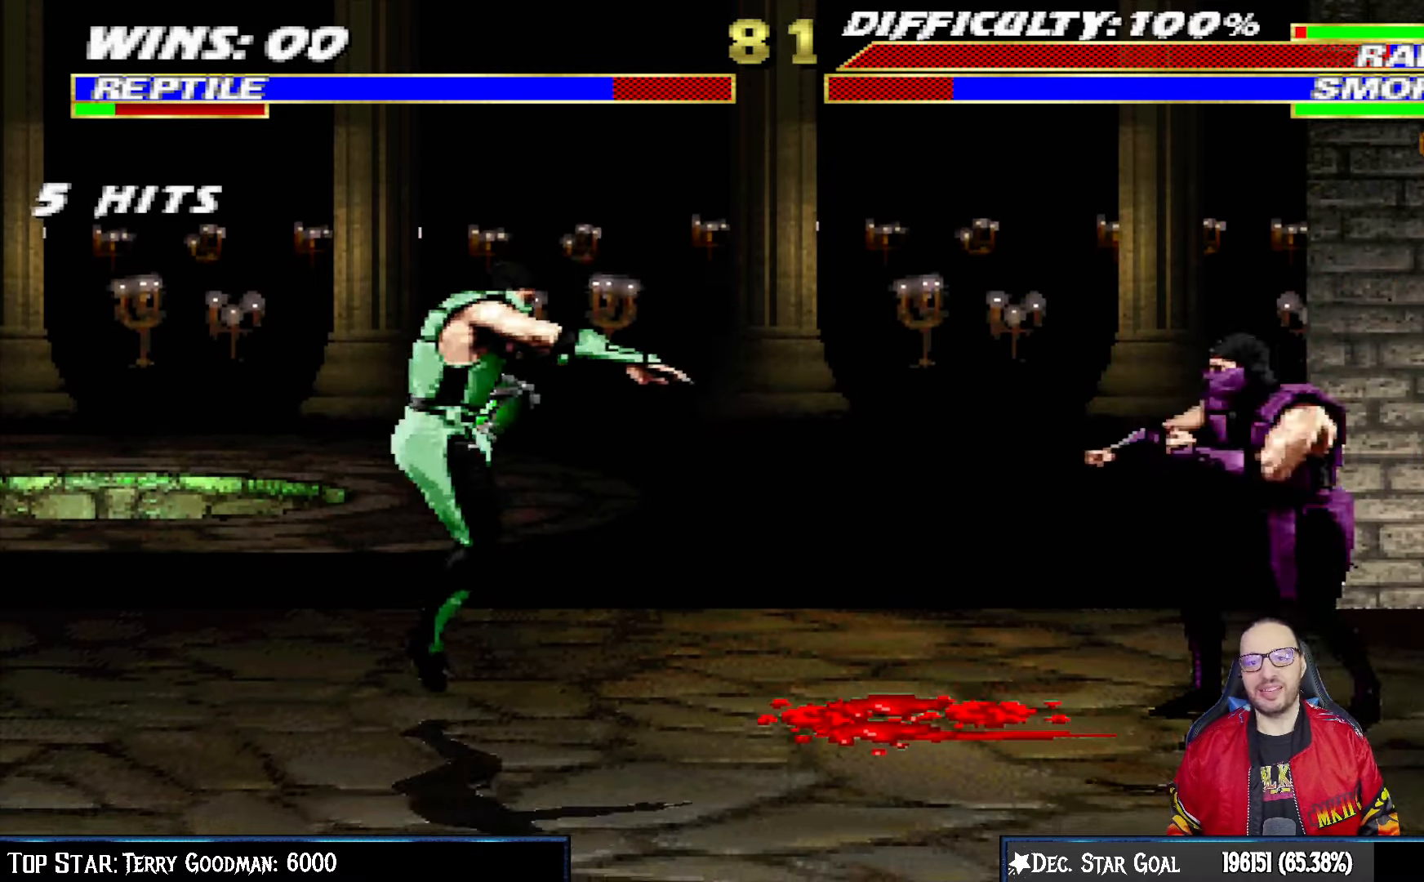
{"dt_ms": 500, "buttons": ["SQUARE", "L1"], "left_stick": "center", "right_stick": "center", "events": [[17, "DPAD_UP", "down"], [450, "DPAD_UP", "up"], [467, "DPAD_RIGHT", "up"], [483, "SQUARE", "down"]]}
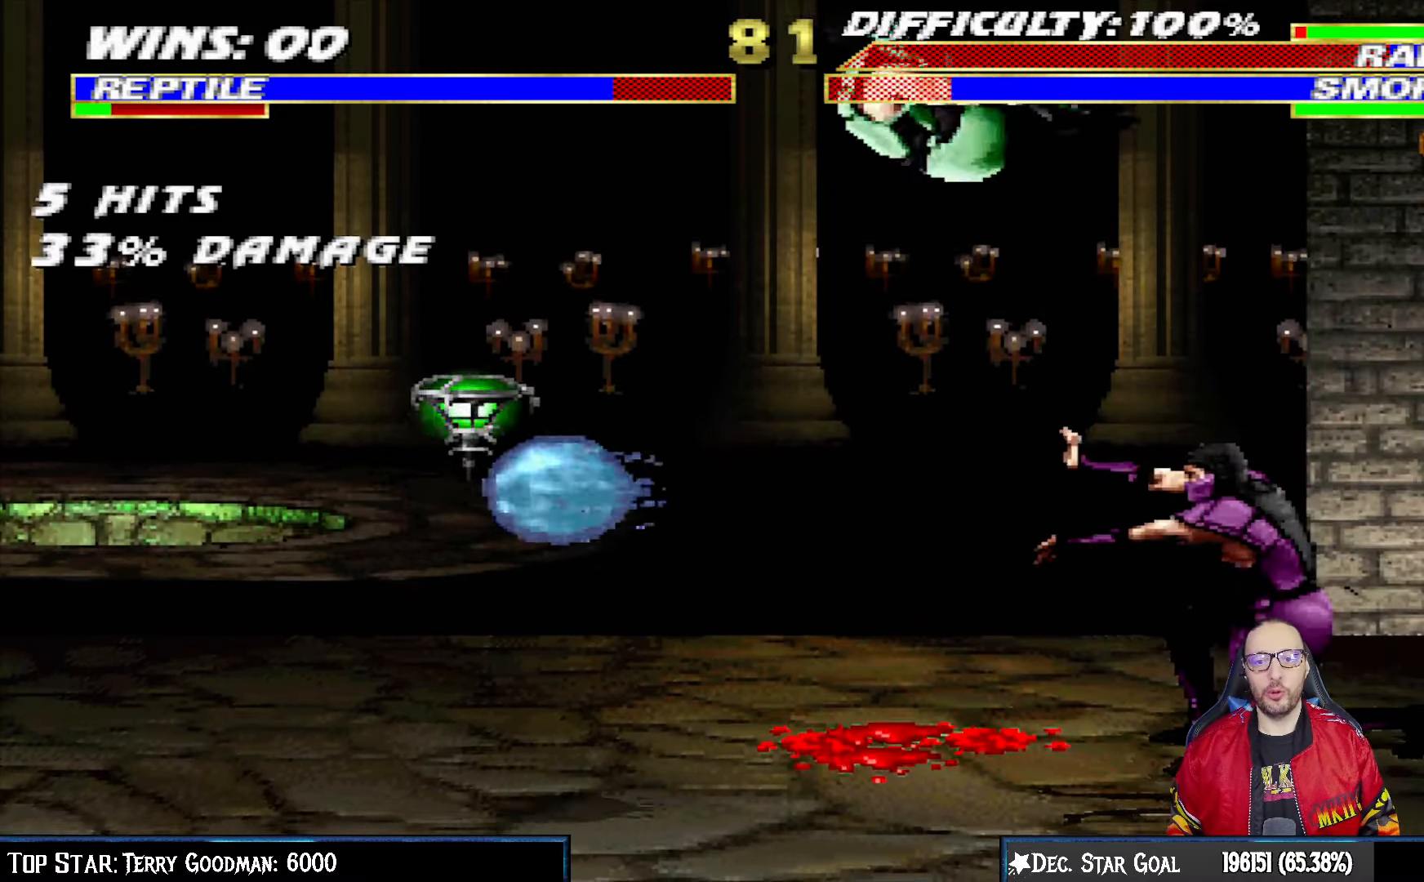
{"dt_ms": 500, "buttons": ["SQUARE", "L1", "DPAD_DOWN"], "left_stick": "center", "right_stick": "center", "events": [[83, "SQUARE", "up"], [167, "DPAD_DOWN", "down"], [167, "SQUARE", "down"], [217, "SQUARE", "up"], [317, "SQUARE", "down"], [367, "SQUARE", "up"], [450, "SQUARE", "down"]]}
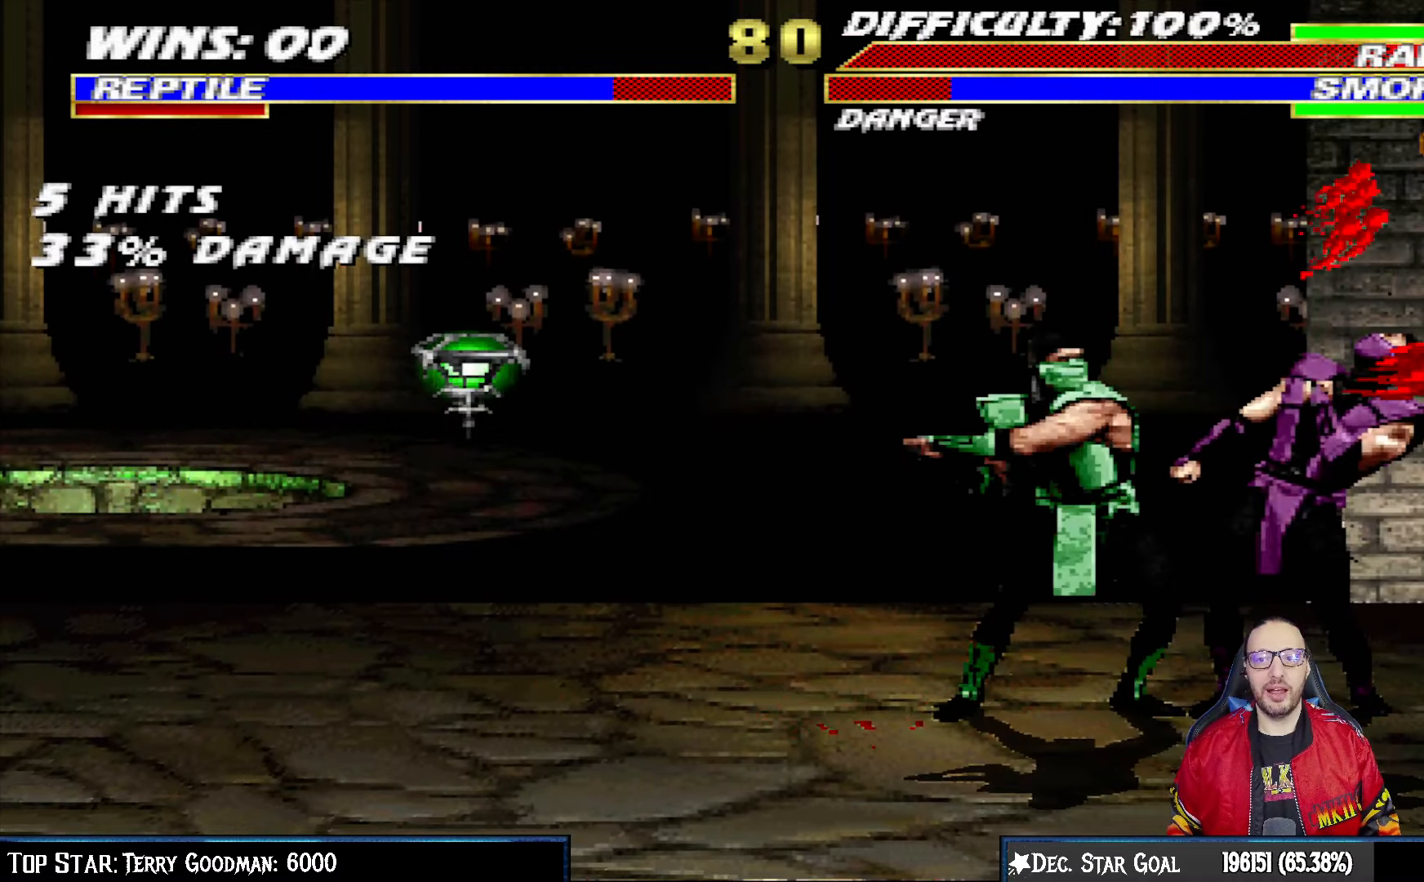
{"dt_ms": 500, "buttons": ["TRIANGLE", "L1", "DPAD_DOWN", "DPAD_RIGHT"], "left_stick": "center", "right_stick": "center", "events": [[50, "SQUARE", "up"], [50, "TRIANGLE", "down"], [167, "TRIANGLE", "up"], [233, "TRIANGLE", "down"], [333, "TRIANGLE", "up"], [383, "TRIANGLE", "down"], [467, "DPAD_RIGHT", "down"]]}
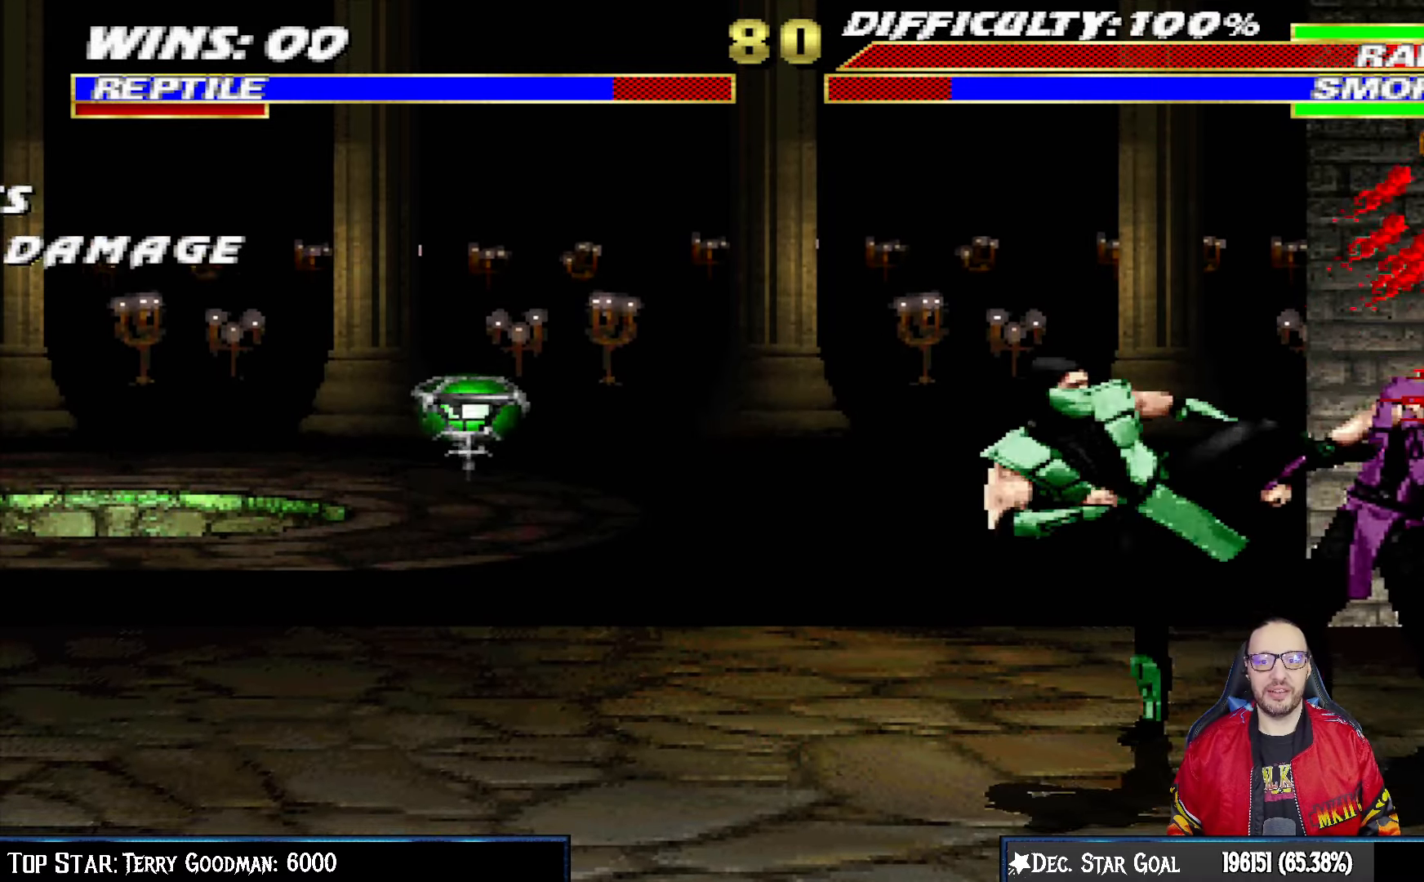
{"dt_ms": 500, "buttons": ["L1", "R1", "DPAD_DOWN", "DPAD_LEFT"], "left_stick": "center", "right_stick": "center", "events": [[50, "DPAD_RIGHT", "up"], [67, "TRIANGLE", "up"], [83, "DPAD_DOWN", "up"], [100, "L1", "up"], [333, "DPAD_DOWN", "down"], [333, "L1", "down"], [367, "DPAD_LEFT", "down"], [383, "R1", "down"]]}
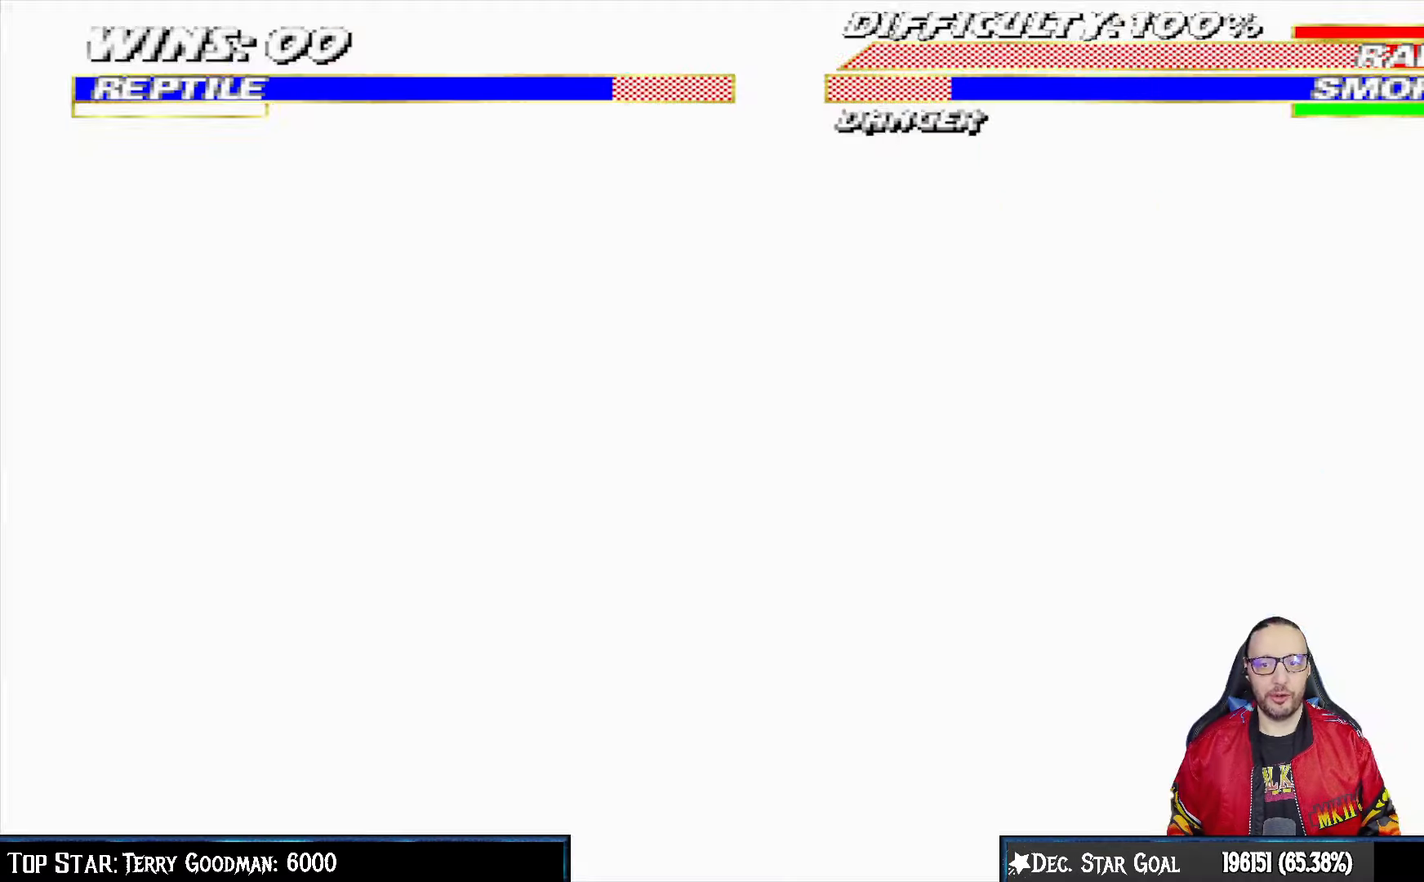
{"dt_ms": 500, "buttons": ["L1", "R1", "DPAD_DOWN", "DPAD_RIGHT"], "left_stick": "center", "right_stick": "center", "events": [[100, "DPAD_LEFT", "up"], [133, "DPAD_RIGHT", "down"]]}
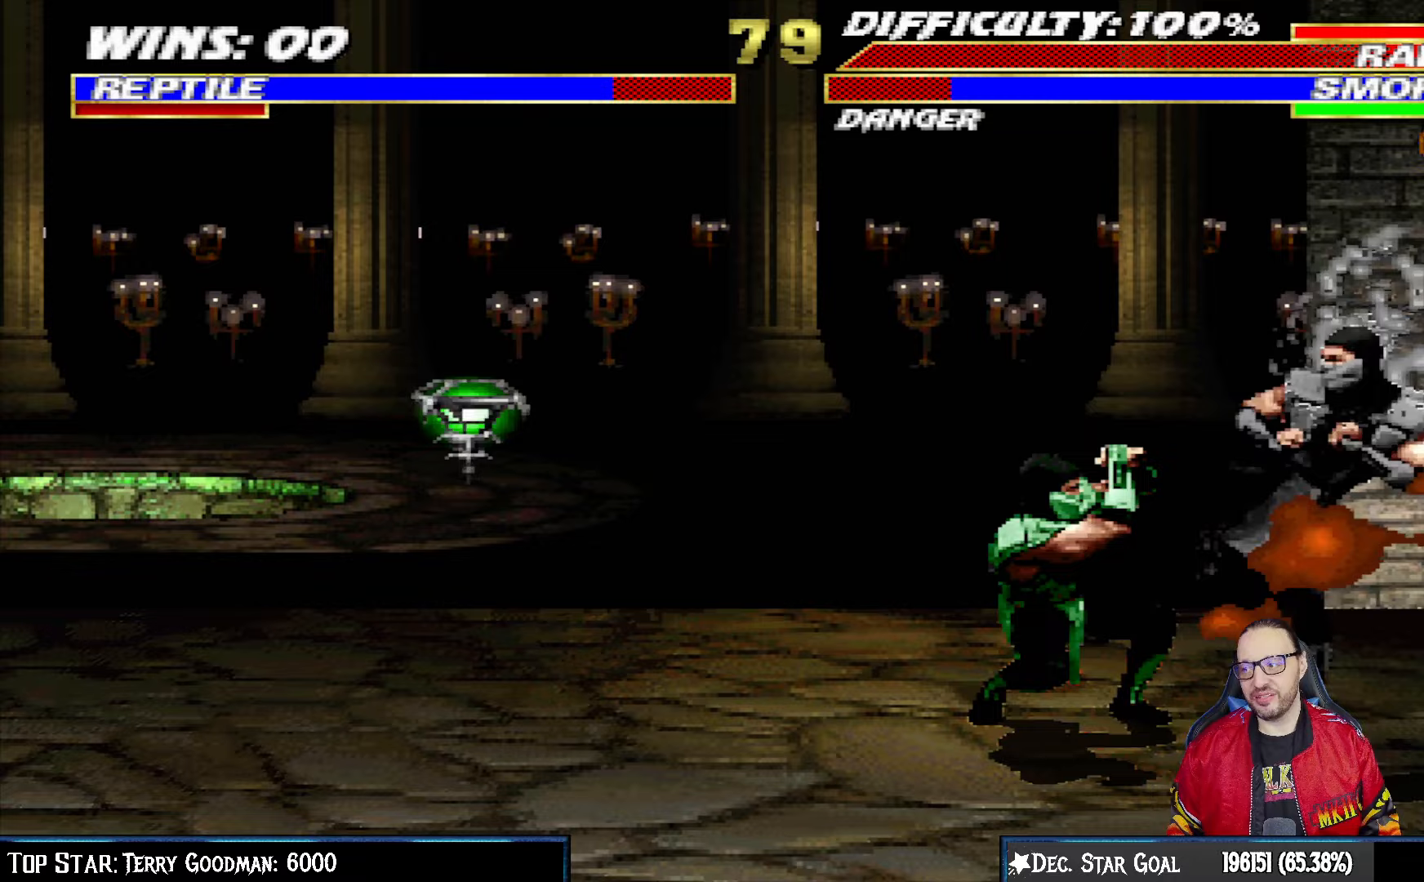
{"dt_ms": 500, "buttons": ["L1", "R1", "DPAD_DOWN", "DPAD_LEFT"], "left_stick": "center", "right_stick": "center", "events": [[450, "DPAD_RIGHT", "up"], [467, "DPAD_LEFT", "down"]]}
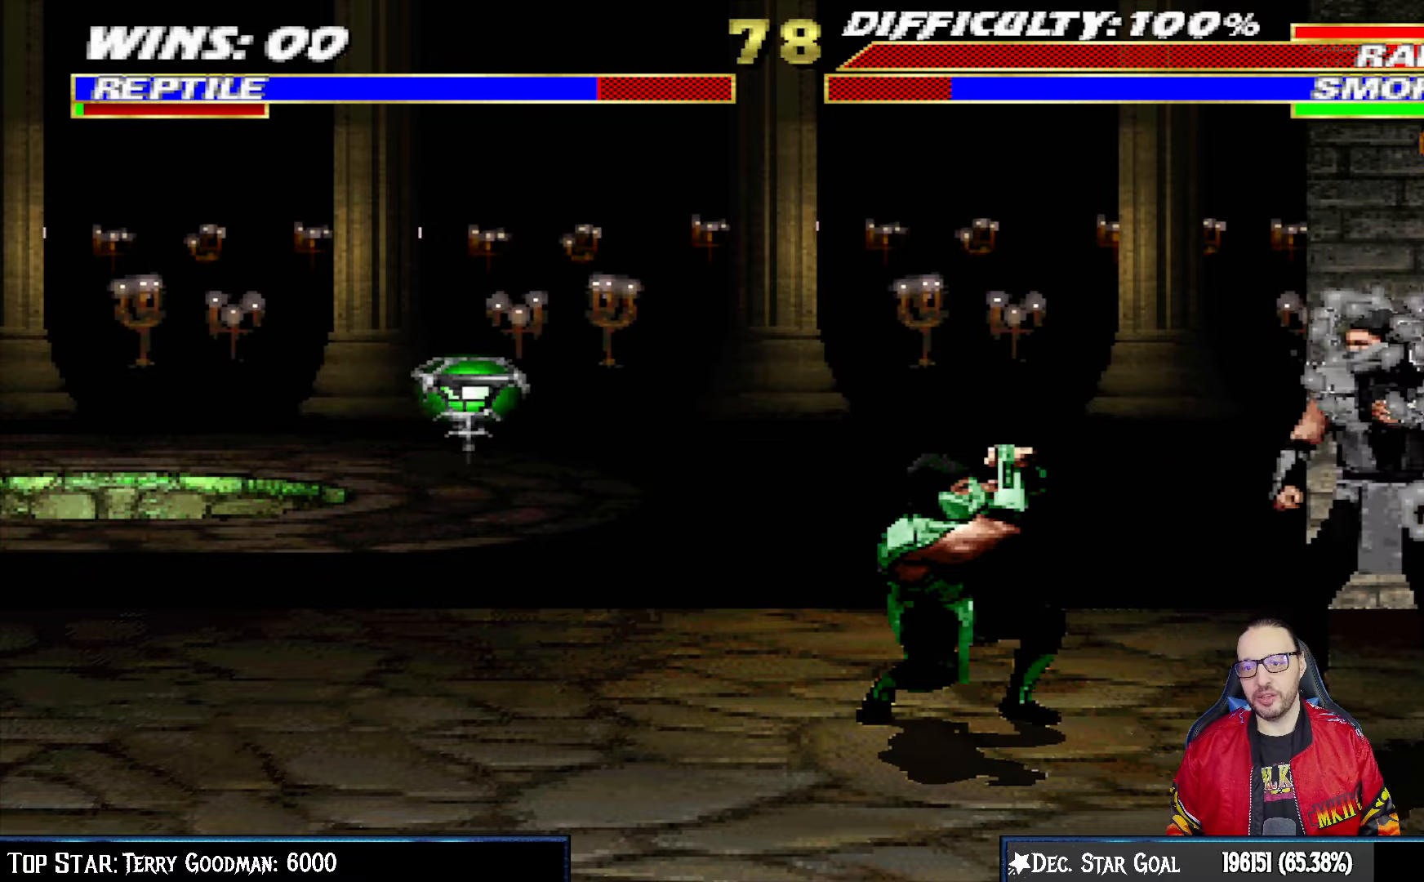
{"dt_ms": 500, "buttons": ["L1", "R1", "DPAD_DOWN", "DPAD_LEFT"], "left_stick": "center", "right_stick": "center", "events": []}